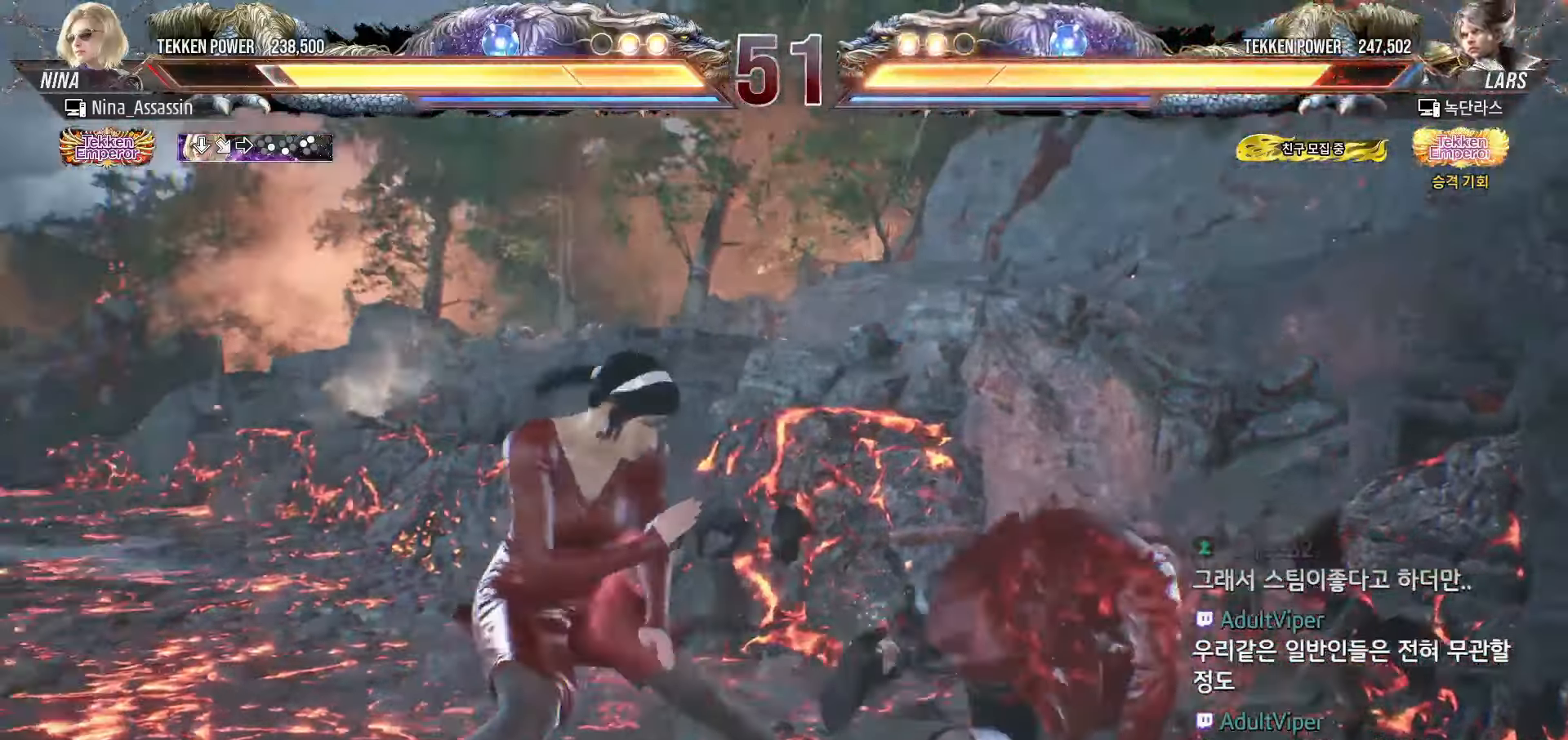
Gameplay with a controller (arcade stick); each line is a JSON object with the inputs held at the frame after it (dt_ms = milliseconds from this image to that frame). "events" lists button and stick changes between this image and that frame as [ms after this image, input, new state], when the widget could be followed in between. Not read: L3 R3.
{"dt_ms": 500, "buttons": ["SQUARE", "TRIANGLE"], "left_stick": "right", "events": []}
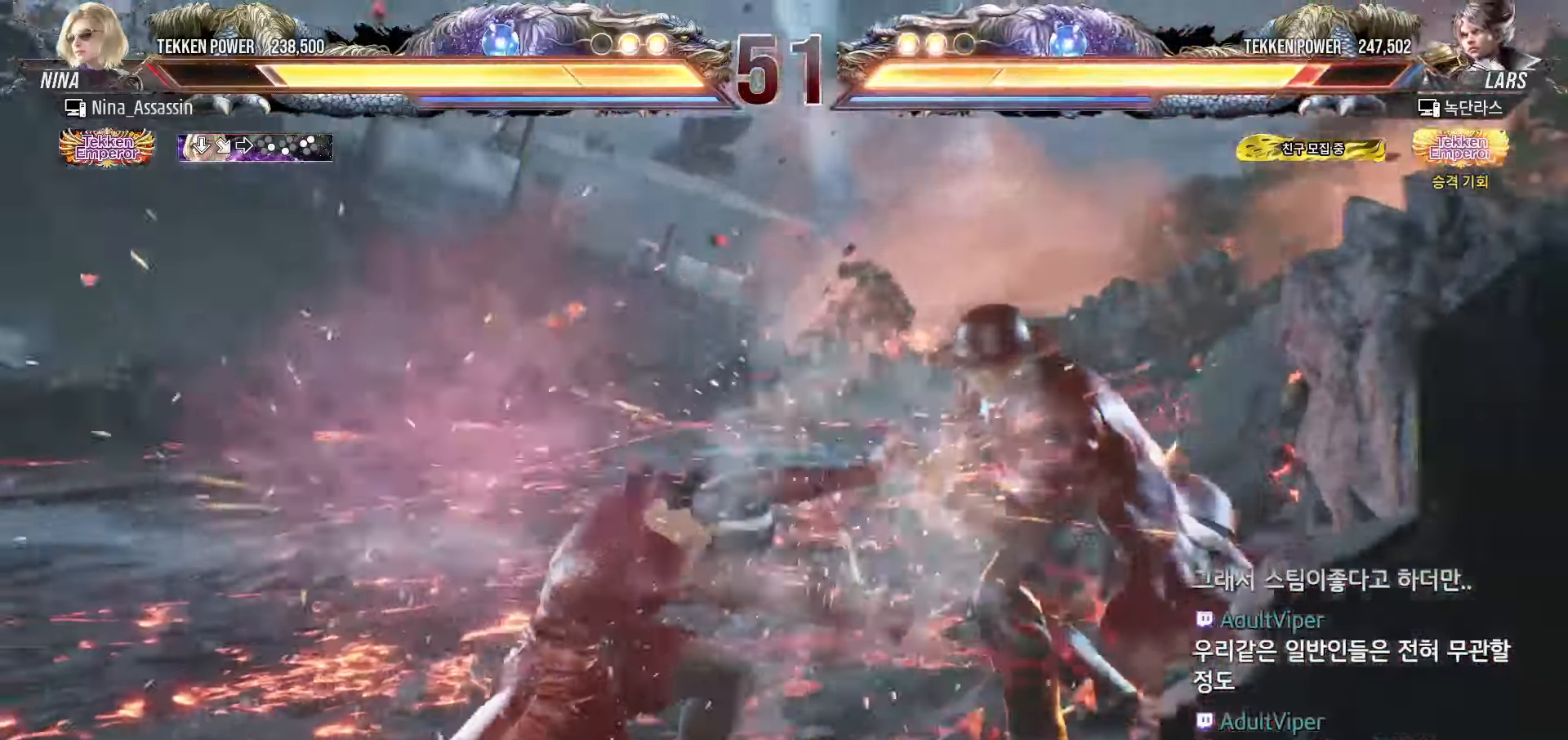
{"dt_ms": 500, "buttons": [], "left_stick": "center", "events": [[100, "SQUARE", "up"], [100, "TRIANGLE", "up"], [100, "left_stick", "center"], [333, "CIRCLE", "down"], [333, "CROSS", "down"], [383, "CIRCLE", "up"], [400, "CROSS", "up"]]}
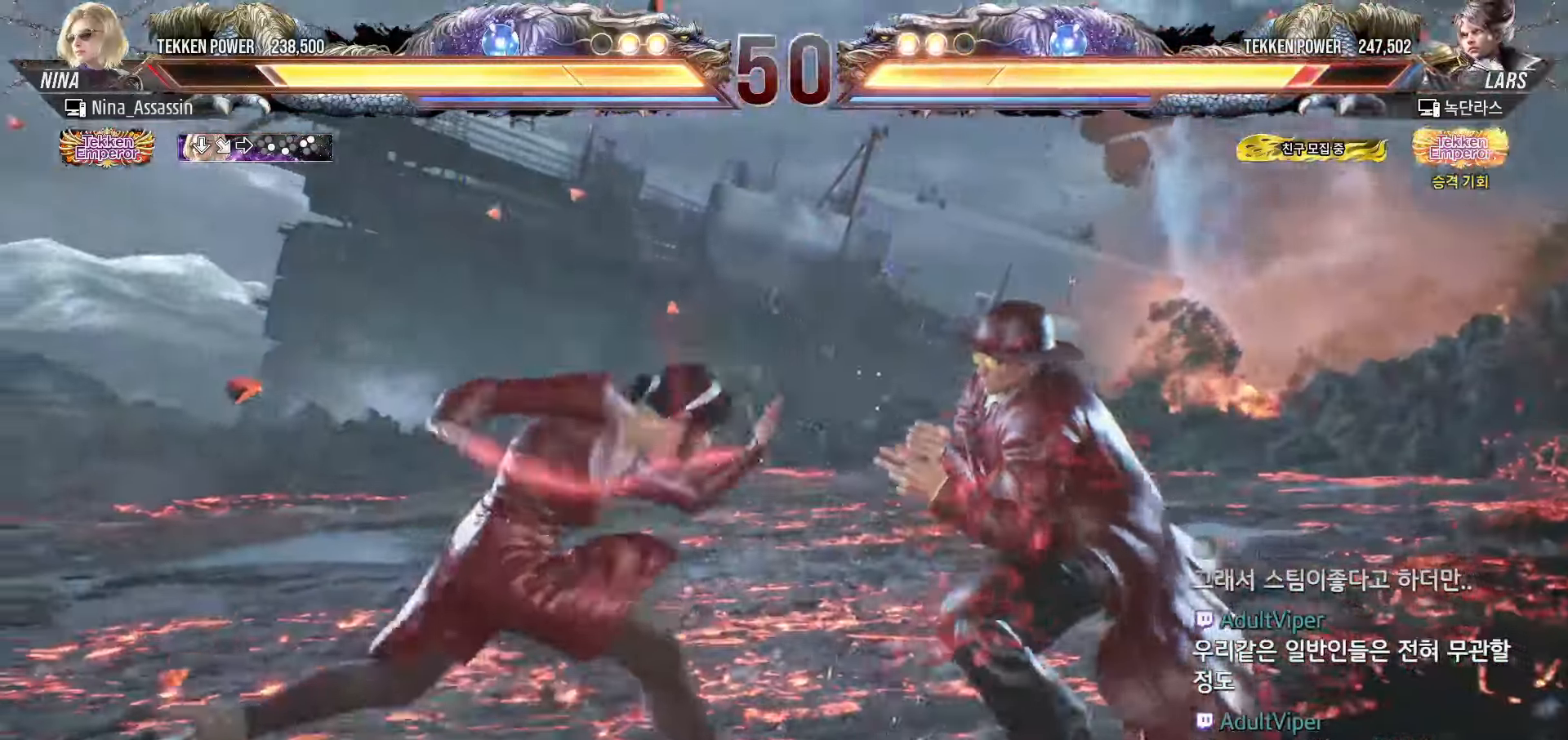
{"dt_ms": 500, "buttons": [], "left_stick": "center", "events": []}
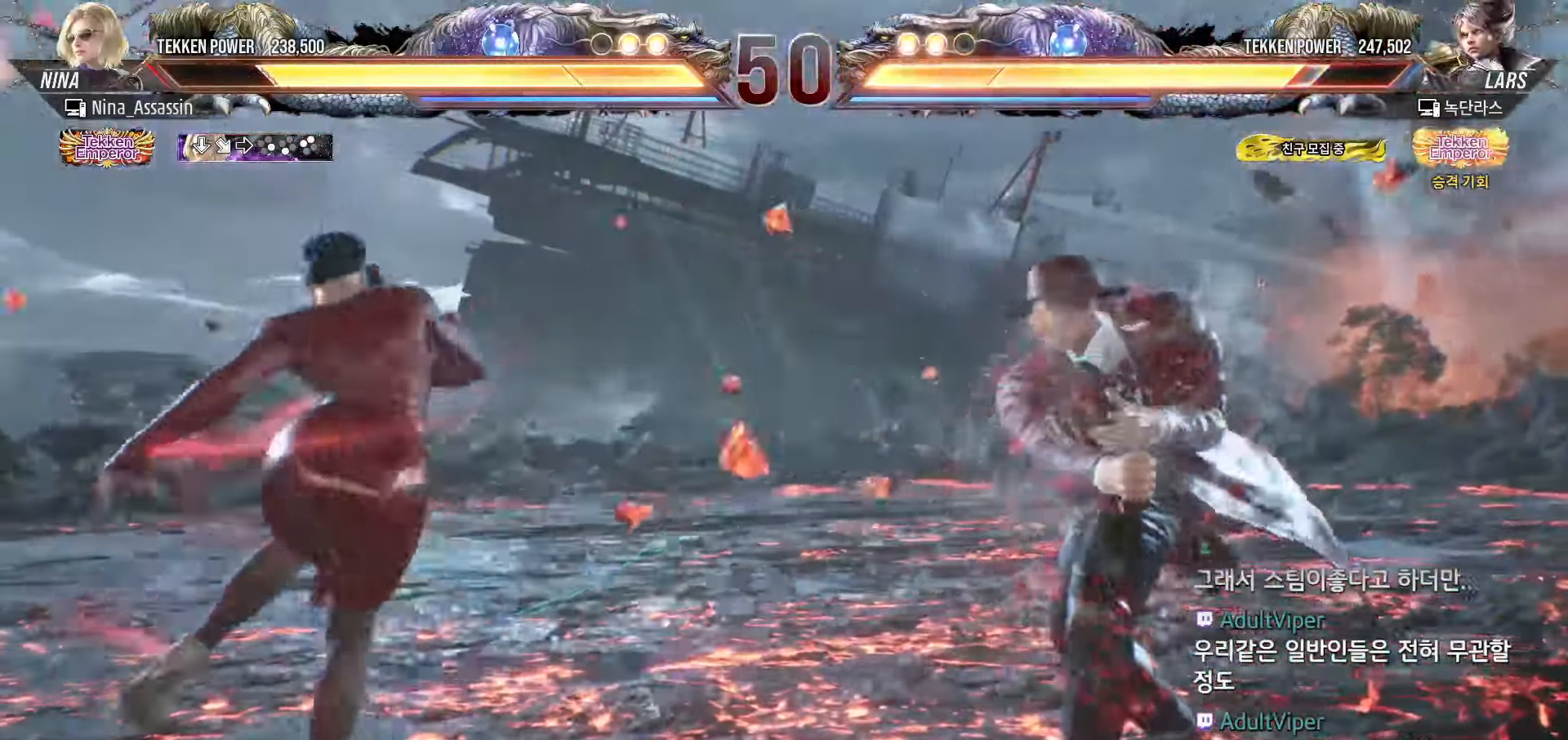
{"dt_ms": 500, "buttons": [], "left_stick": "center"}
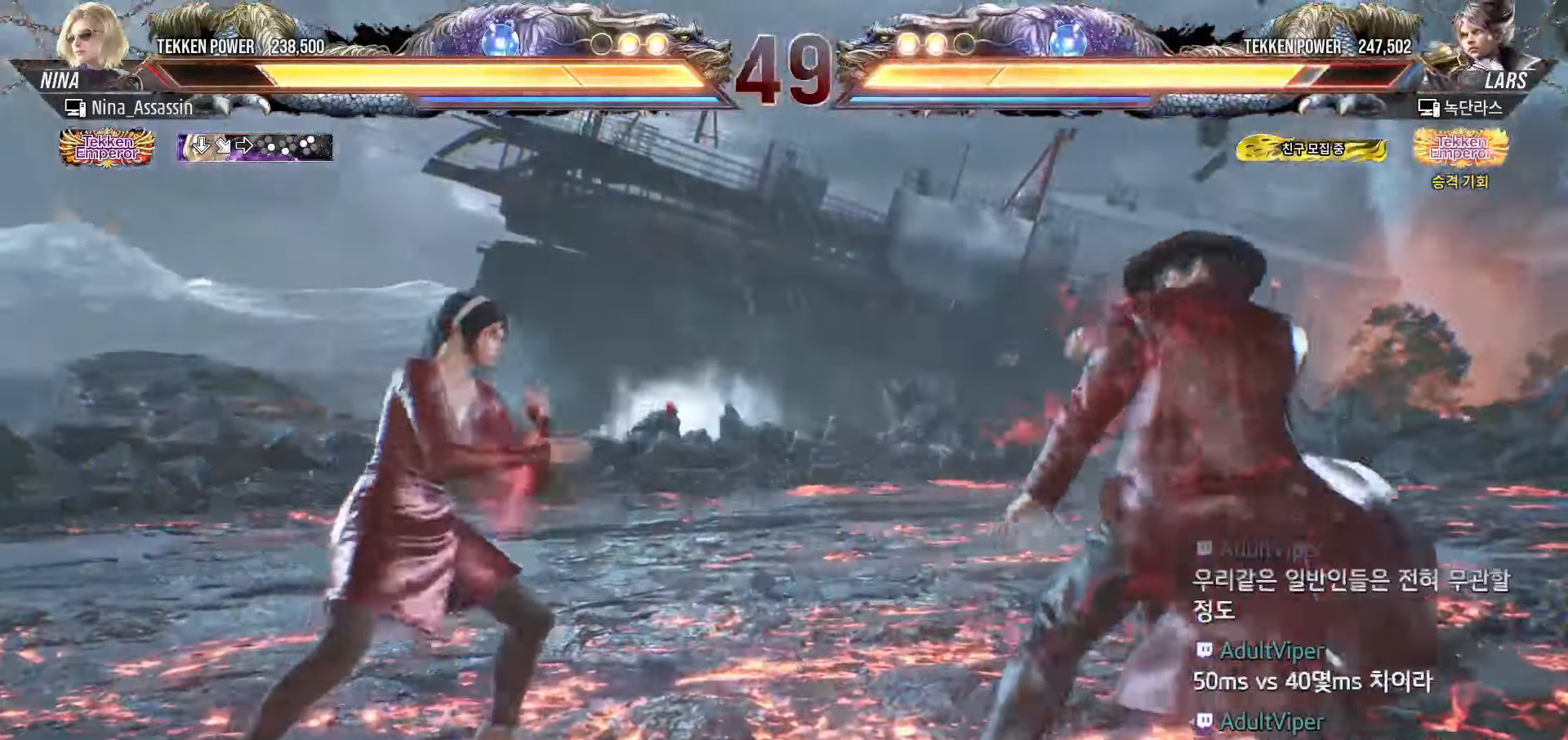
{"dt_ms": 500, "buttons": [], "left_stick": "center", "events": [[33, "CIRCLE", "down"], [33, "CROSS", "down"], [117, "CIRCLE", "up"], [117, "CROSS", "up"], [217, "SQUARE", "down"], [267, "SQUARE", "up"]]}
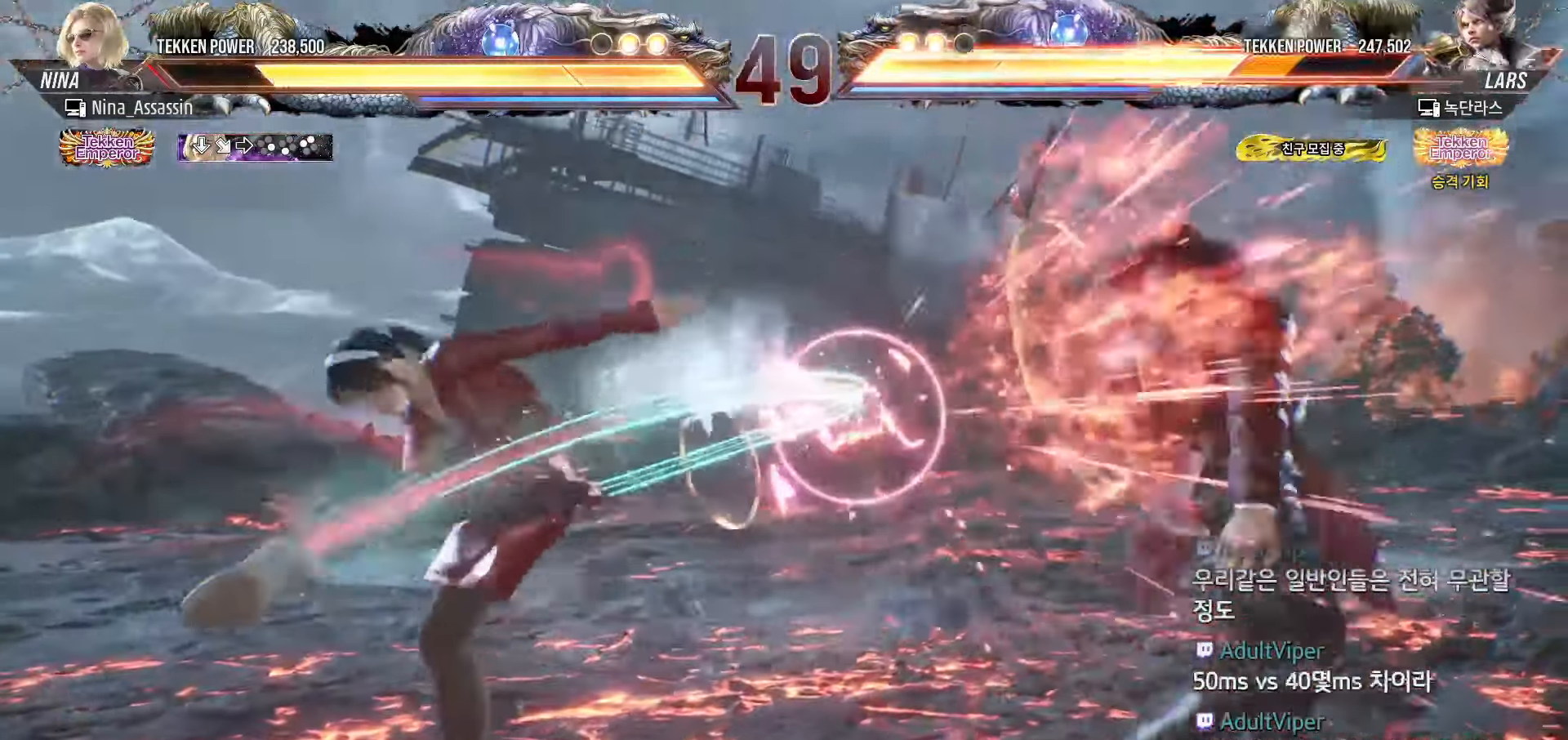
{"dt_ms": 500, "buttons": [], "left_stick": "right", "events": [[283, "left_stick", "down"], [350, "left_stick", "center"], [483, "left_stick", "right"]]}
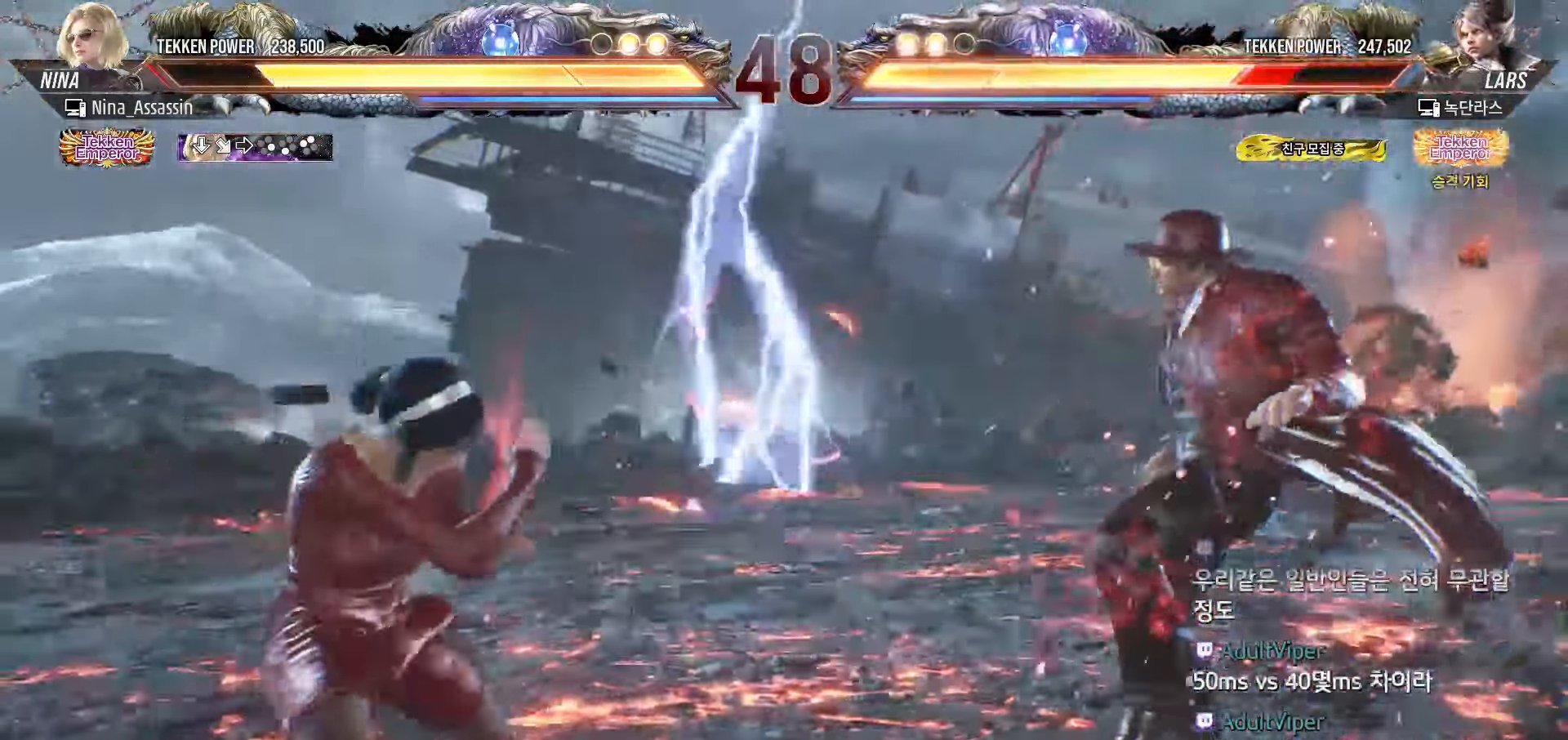
{"dt_ms": 500, "buttons": [], "left_stick": "center"}
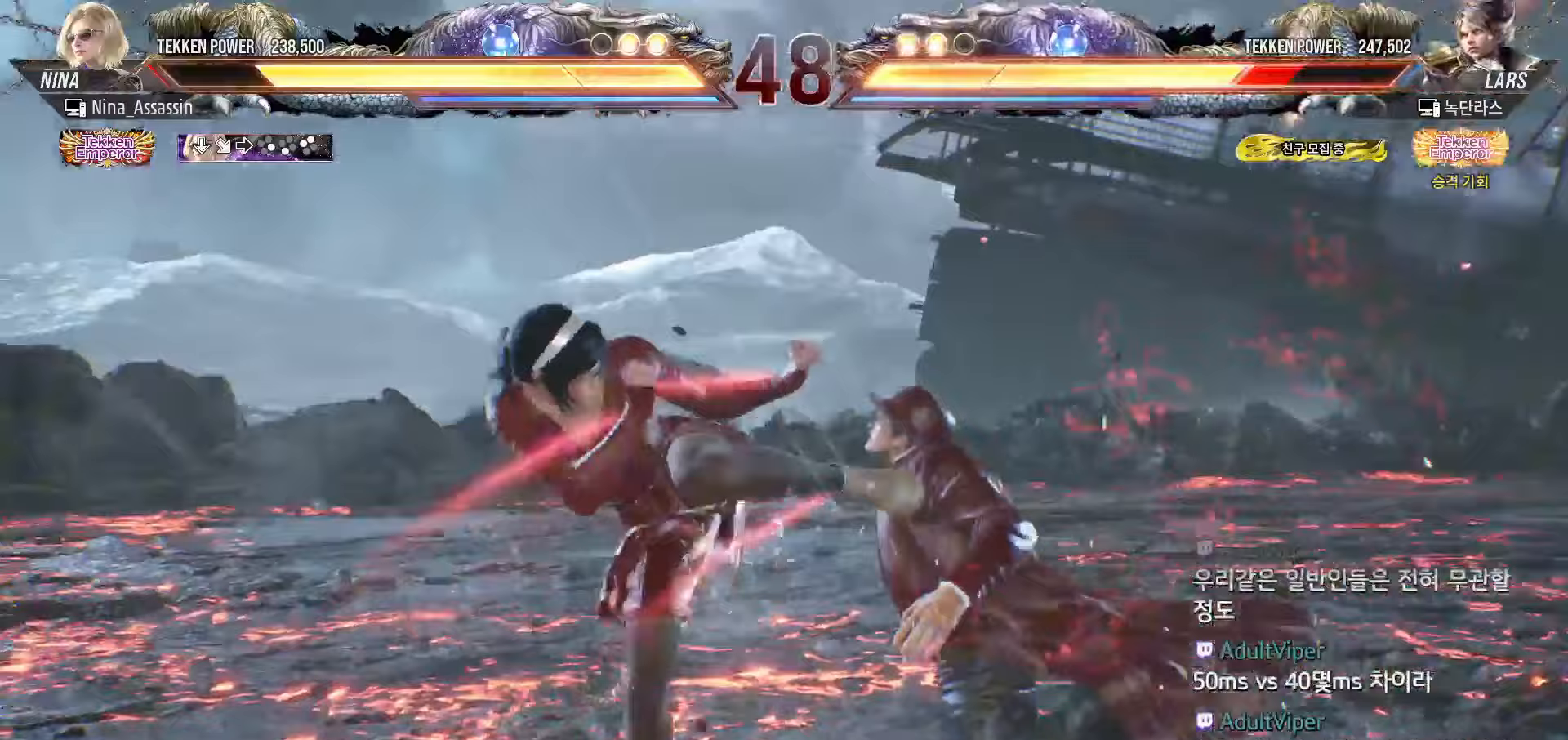
{"dt_ms": 500, "buttons": [], "left_stick": "center", "events": [[283, "left_stick", "up"], [367, "left_stick", "center"]]}
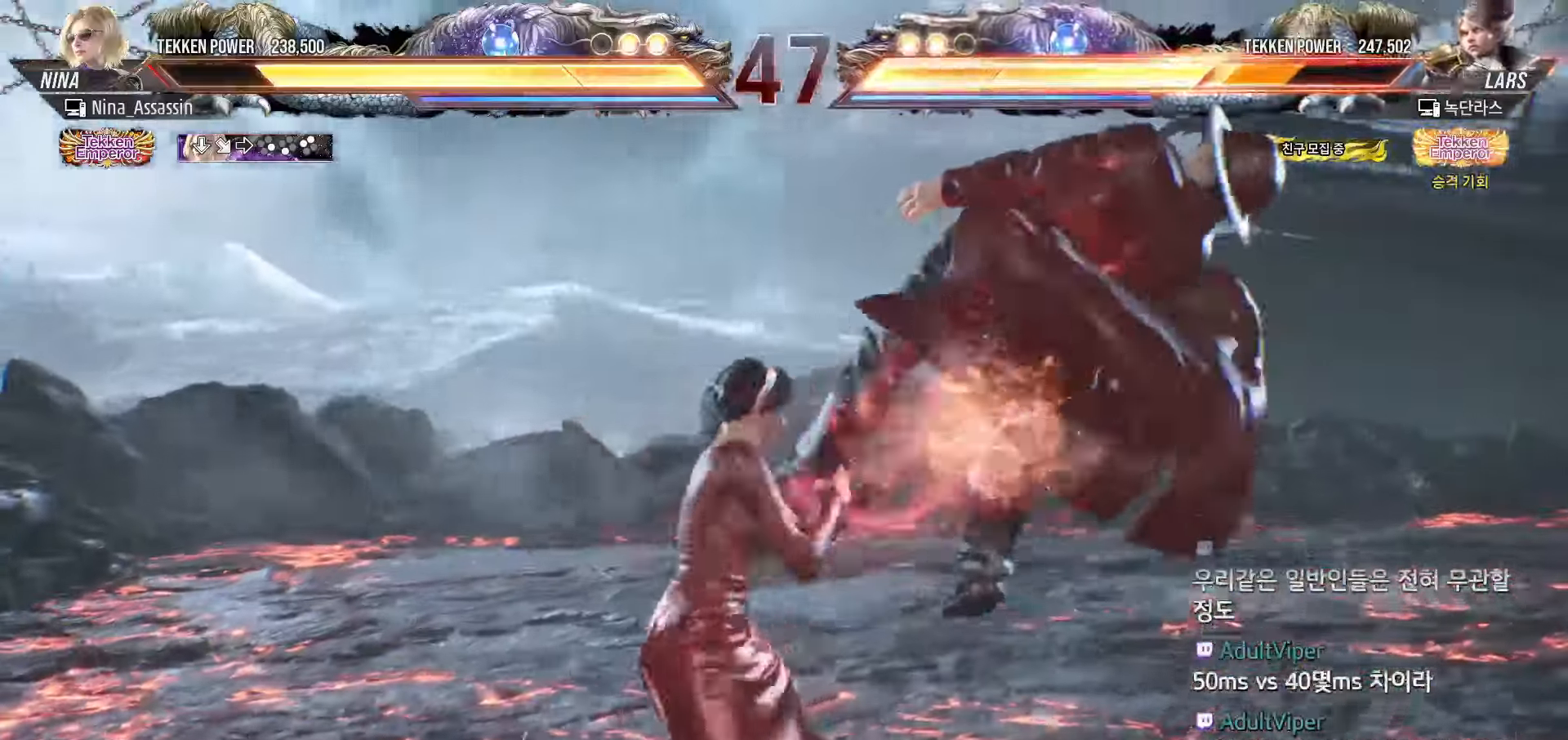
{"dt_ms": 500, "buttons": [], "left_stick": "down-left", "events": [[50, "SQUARE", "down"], [100, "SQUARE", "up"], [250, "left_stick", "left"], [450, "left_stick", "down-left"], [483, "TRIANGLE", "down"], [500, "TRIANGLE", "up"]]}
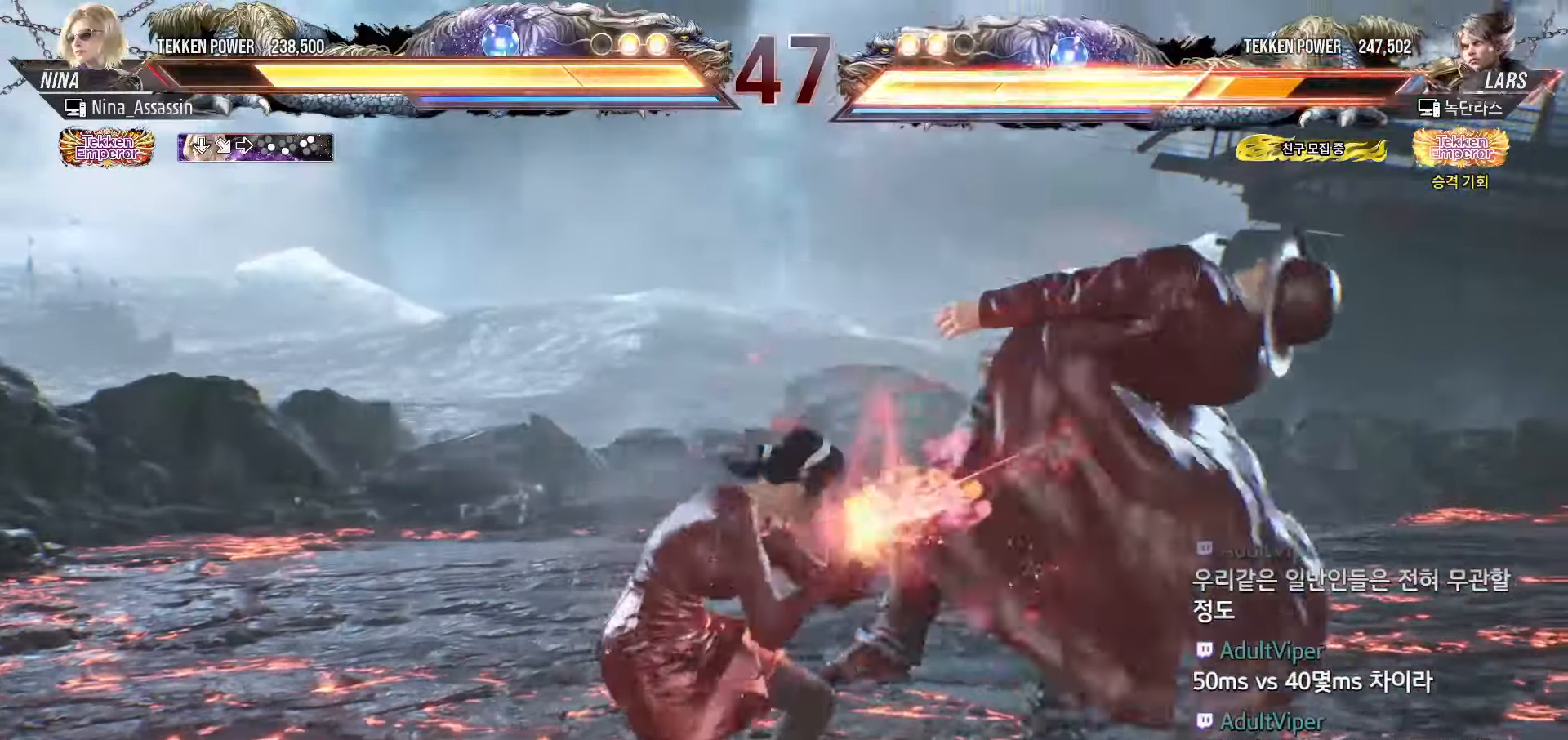
{"dt_ms": 500, "buttons": [], "left_stick": "left", "events": [[33, "TRIANGLE", "down"], [67, "TRIANGLE", "up"], [100, "left_stick", "center"], [300, "left_stick", "left"]]}
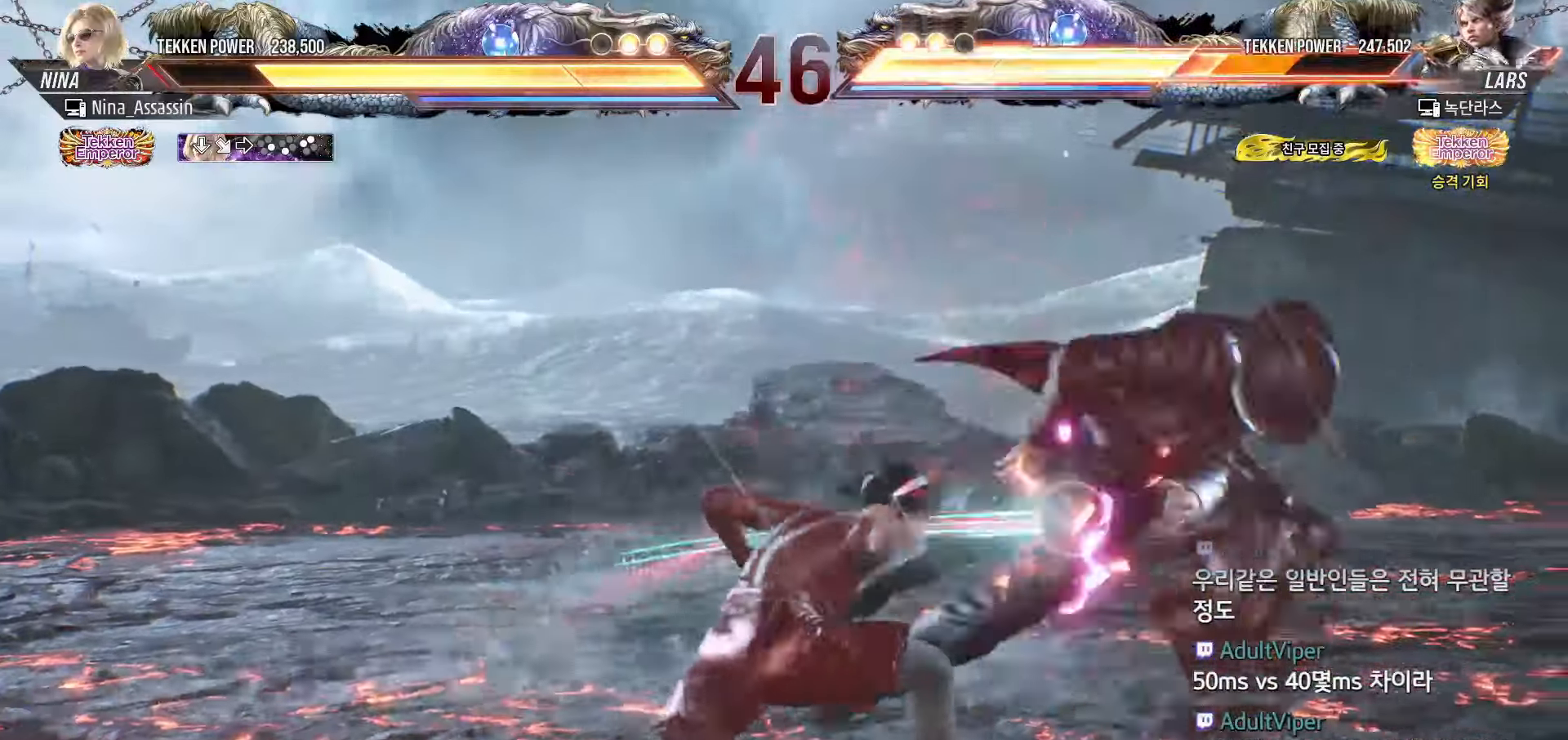
{"dt_ms": 500, "buttons": [], "left_stick": "right", "events": [[17, "left_stick", "center"], [317, "left_stick", "right"], [367, "left_stick", "center"], [450, "left_stick", "right"]]}
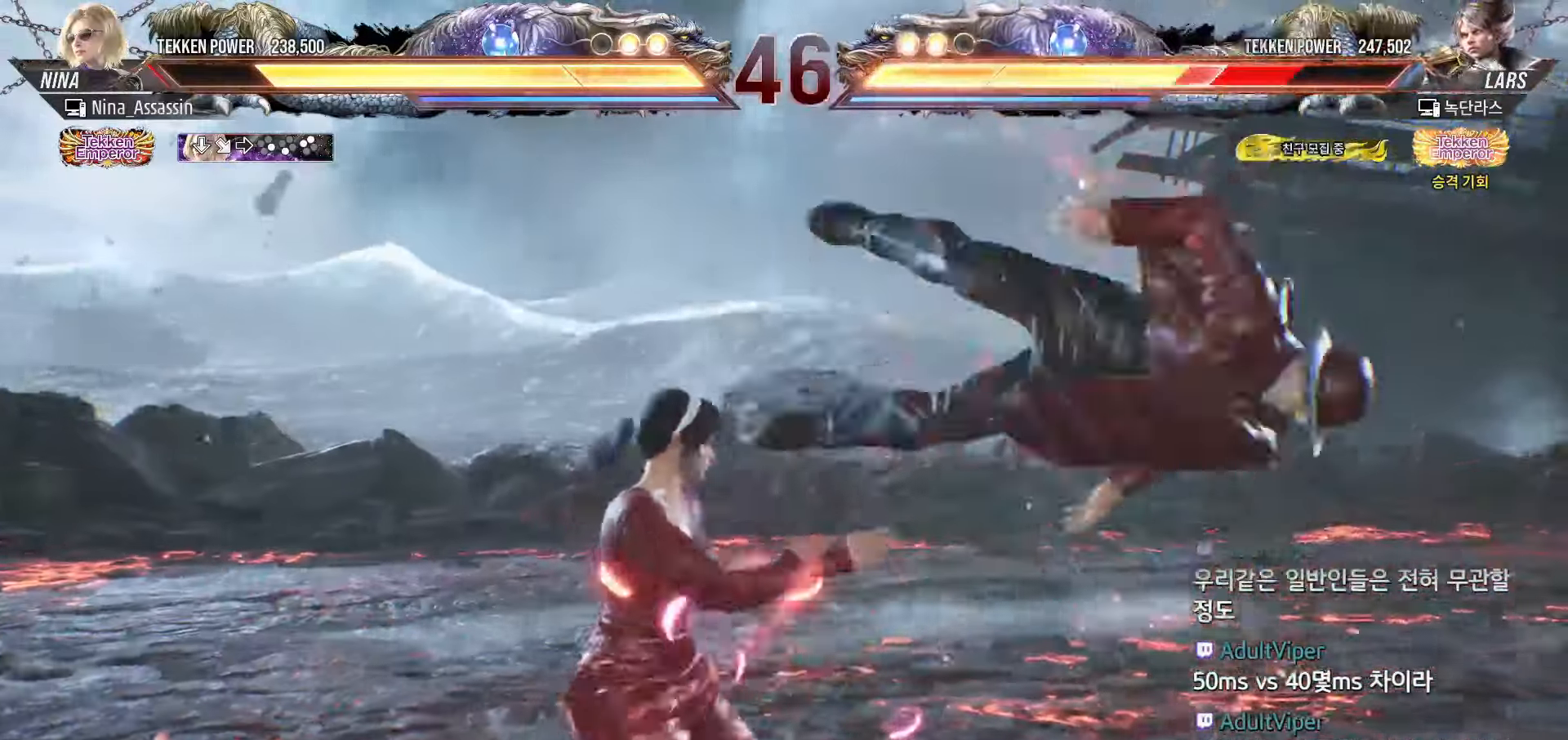
{"dt_ms": 500, "buttons": [], "left_stick": "left", "events": [[17, "left_stick", "center"], [67, "left_stick", "down-right"], [100, "CROSS", "down"], [183, "CROSS", "up"], [217, "TRIANGLE", "down"], [233, "left_stick", "center"], [283, "TRIANGLE", "up"], [467, "left_stick", "left"]]}
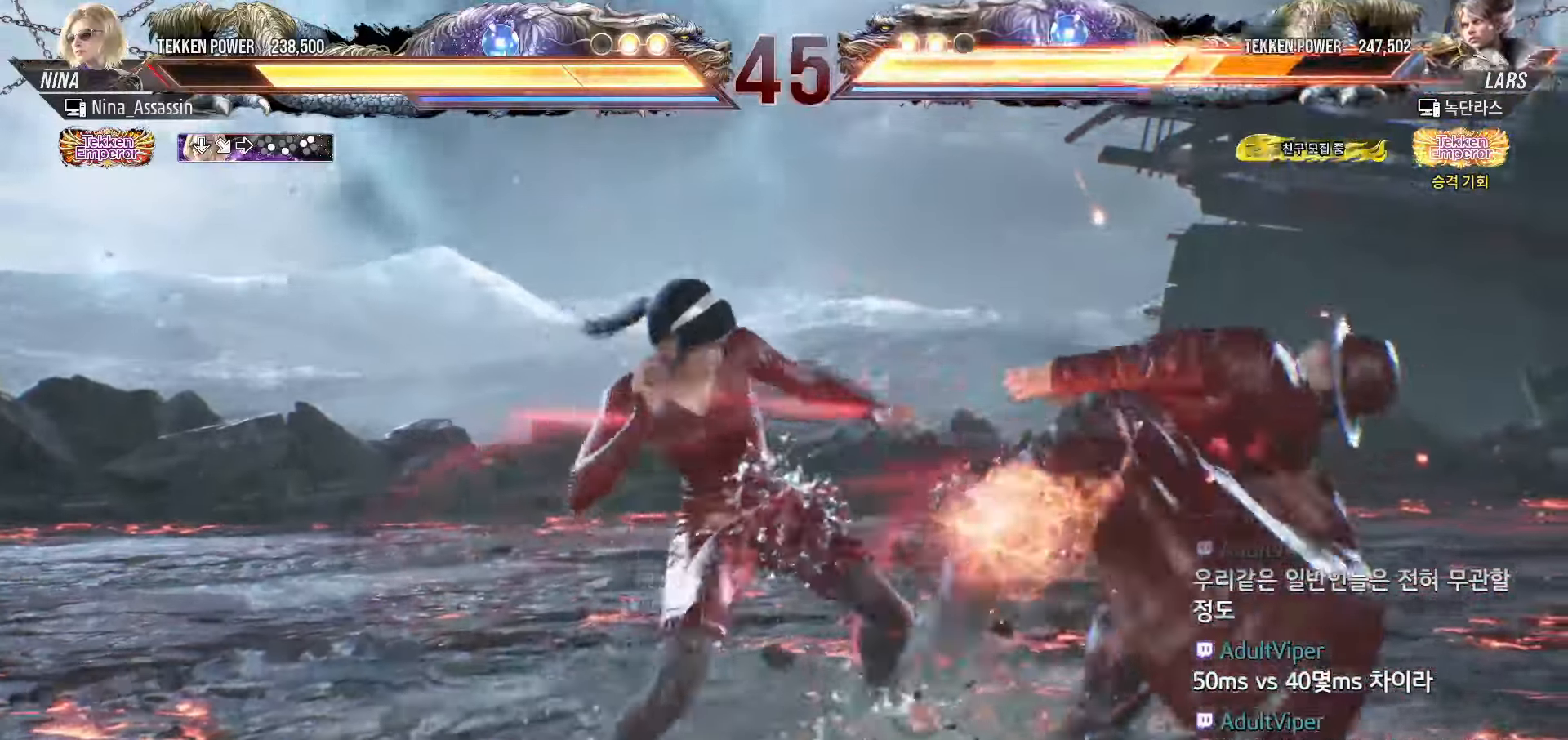
{"dt_ms": 500, "buttons": [], "left_stick": "left", "events": [[367, "CIRCLE", "down"], [400, "CIRCLE", "up"], [433, "CIRCLE", "down"], [467, "CIRCLE", "up"]]}
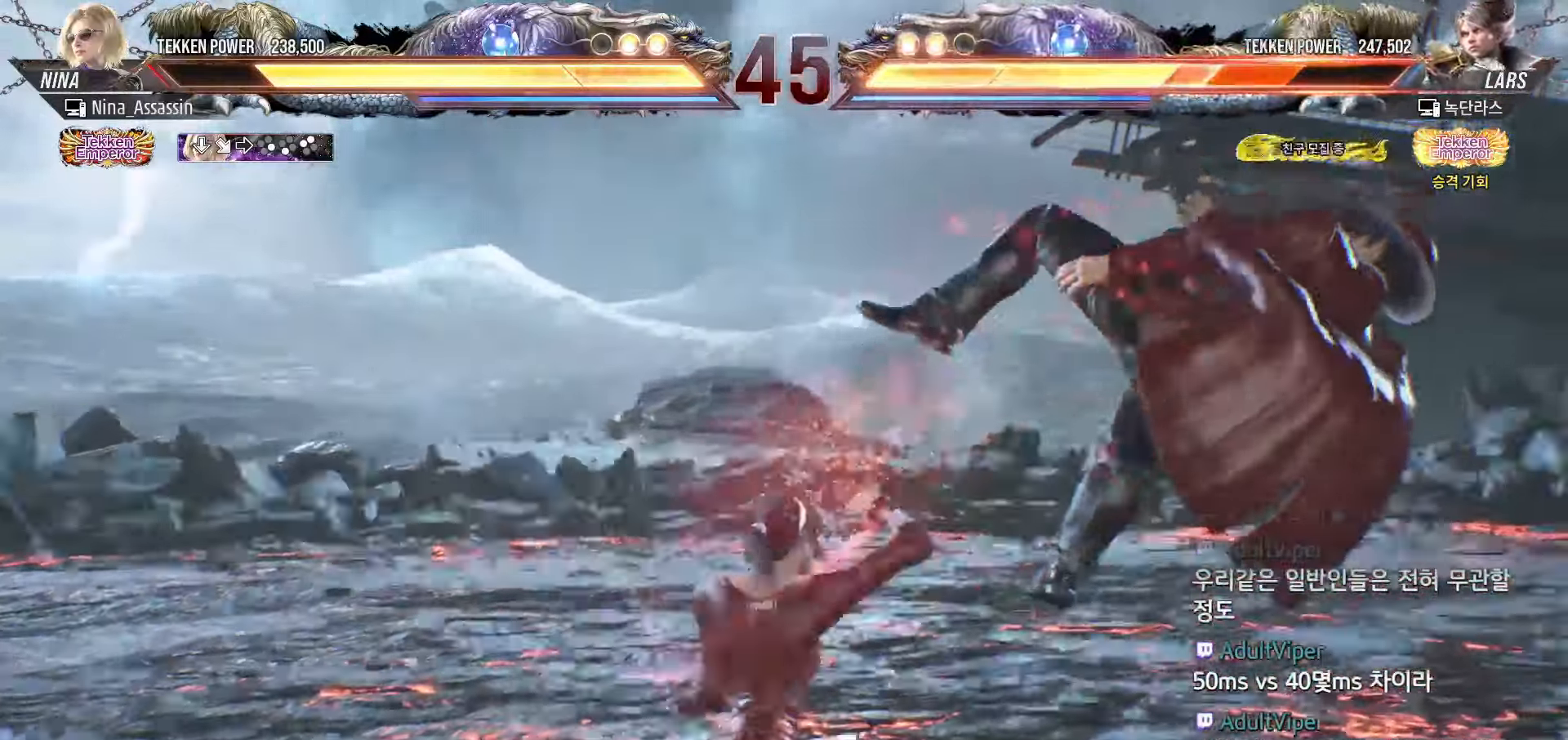
{"dt_ms": 500, "buttons": [], "left_stick": "center", "events": [[350, "left_stick", "center"]]}
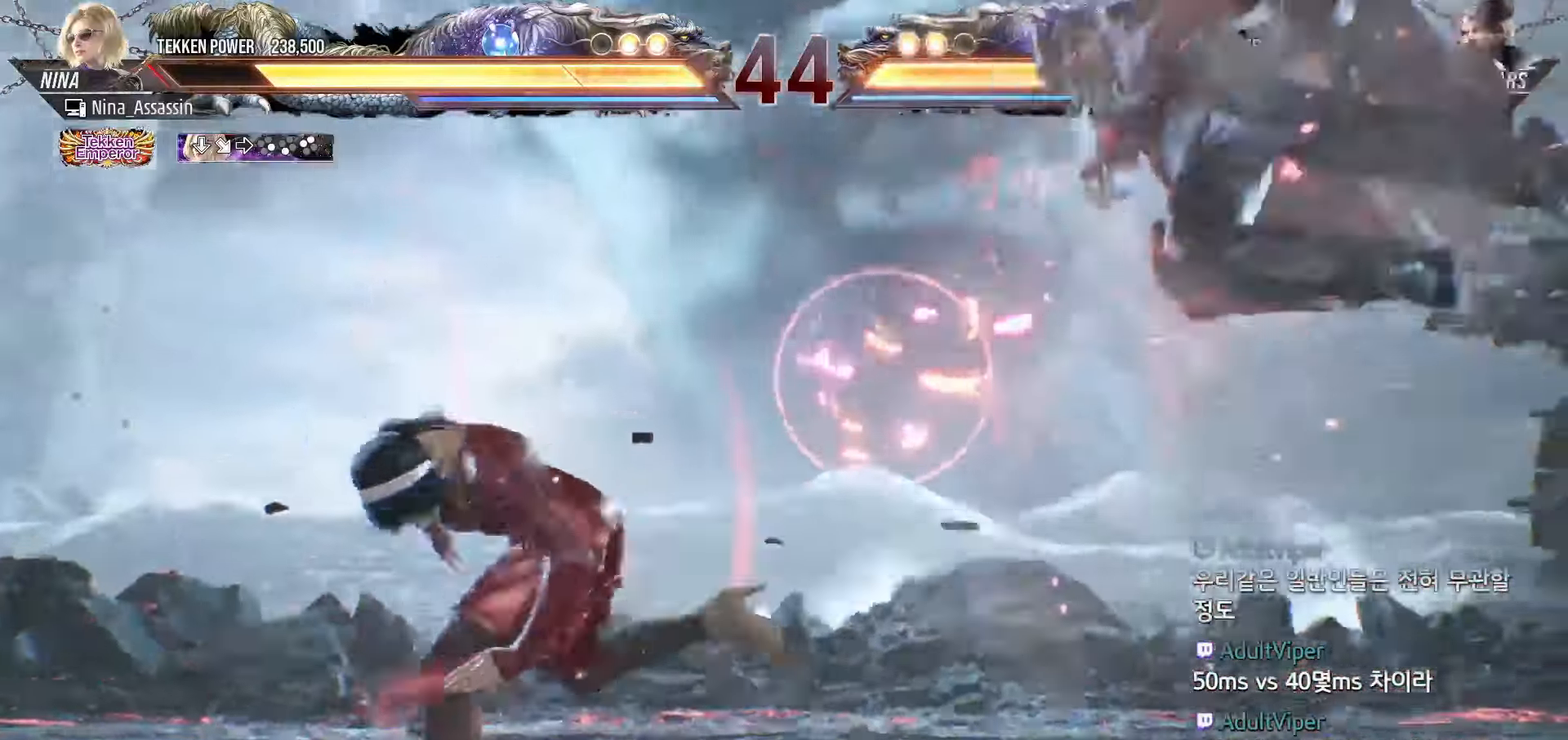
{"dt_ms": 1000, "buttons": [], "left_stick": "center"}
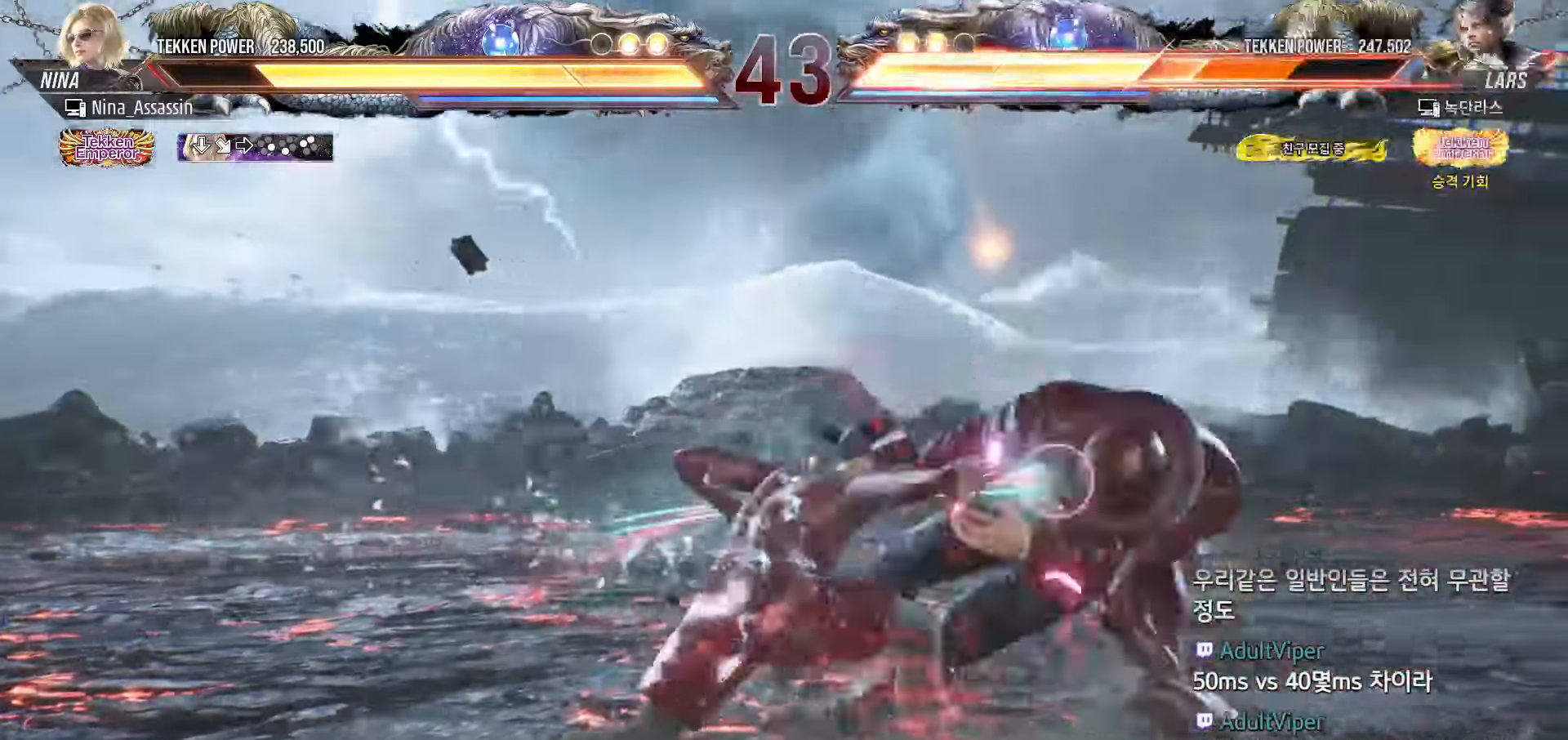
{"dt_ms": 500, "buttons": [], "left_stick": "center", "events": [[50, "L1", "down"], [50, "R2", "down"], [83, "L1", "up"], [83, "R2", "up"], [150, "L1", "down"], [150, "R2", "down"], [183, "L1", "up"], [183, "R2", "up"], [217, "L1", "down"], [217, "R2", "down"], [267, "L1", "up"], [267, "R2", "up"], [300, "L1", "down"], [300, "R2", "down"], [350, "L1", "up"], [350, "R2", "up"], [383, "L1", "down"], [383, "R2", "down"], [417, "L1", "up"], [417, "R2", "up"], [467, "L1", "down"], [467, "R2", "down"], [500, "L1", "up"], [500, "R2", "up"]]}
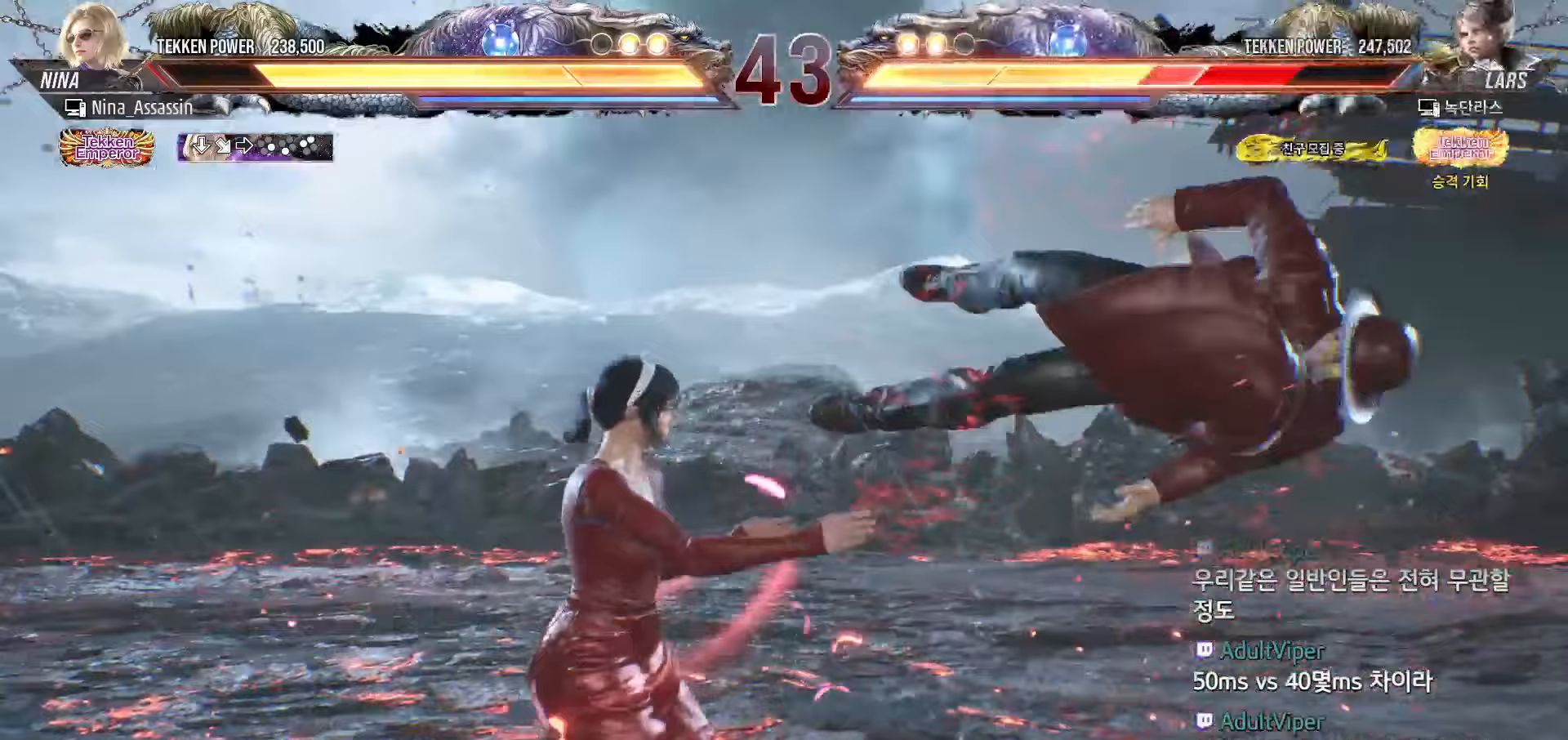
{"dt_ms": 500, "buttons": [], "left_stick": "center", "events": [[50, "L1", "down"], [50, "R2", "down"], [67, "L1", "up"], [67, "R2", "up"]]}
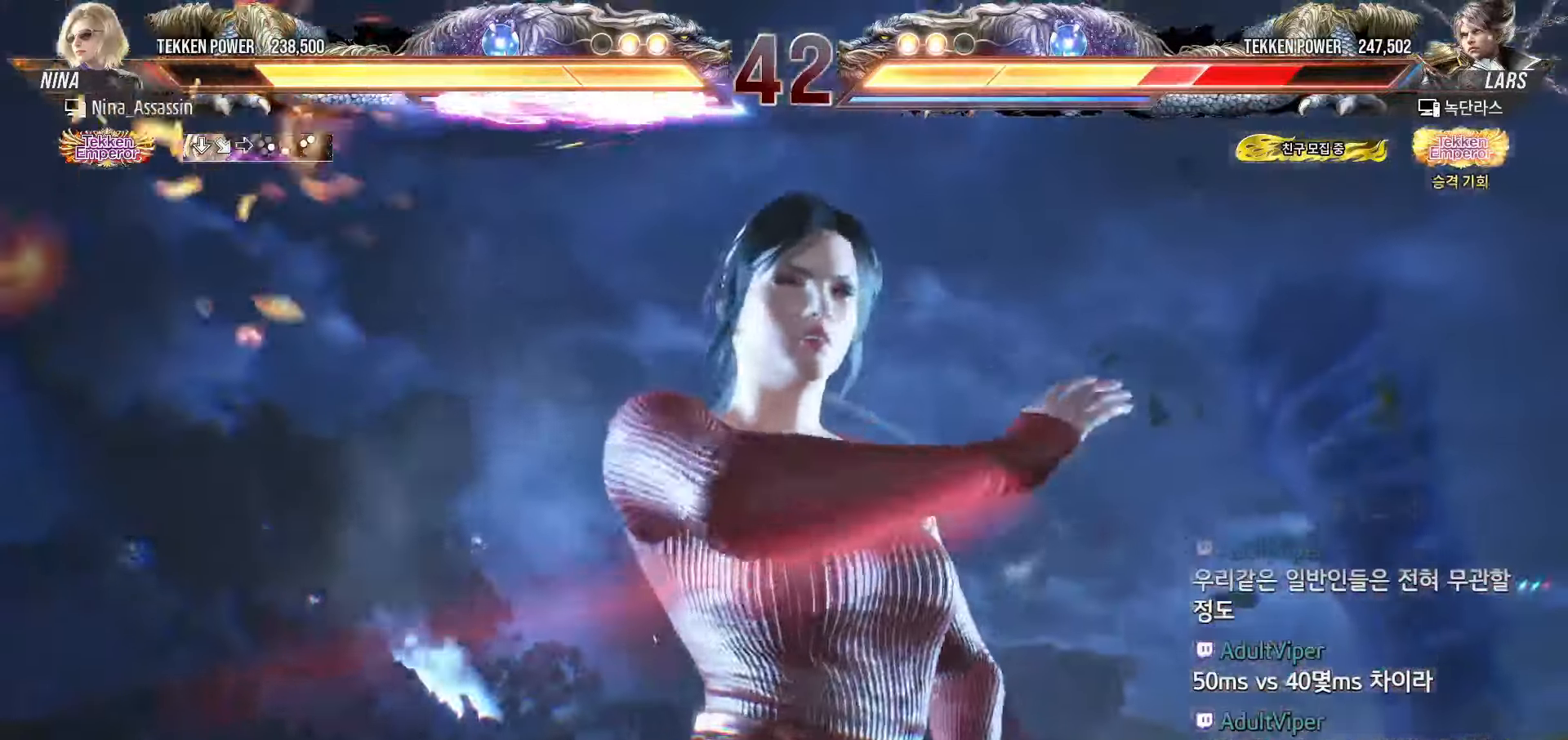
{"dt_ms": 500, "buttons": [], "left_stick": "center", "events": []}
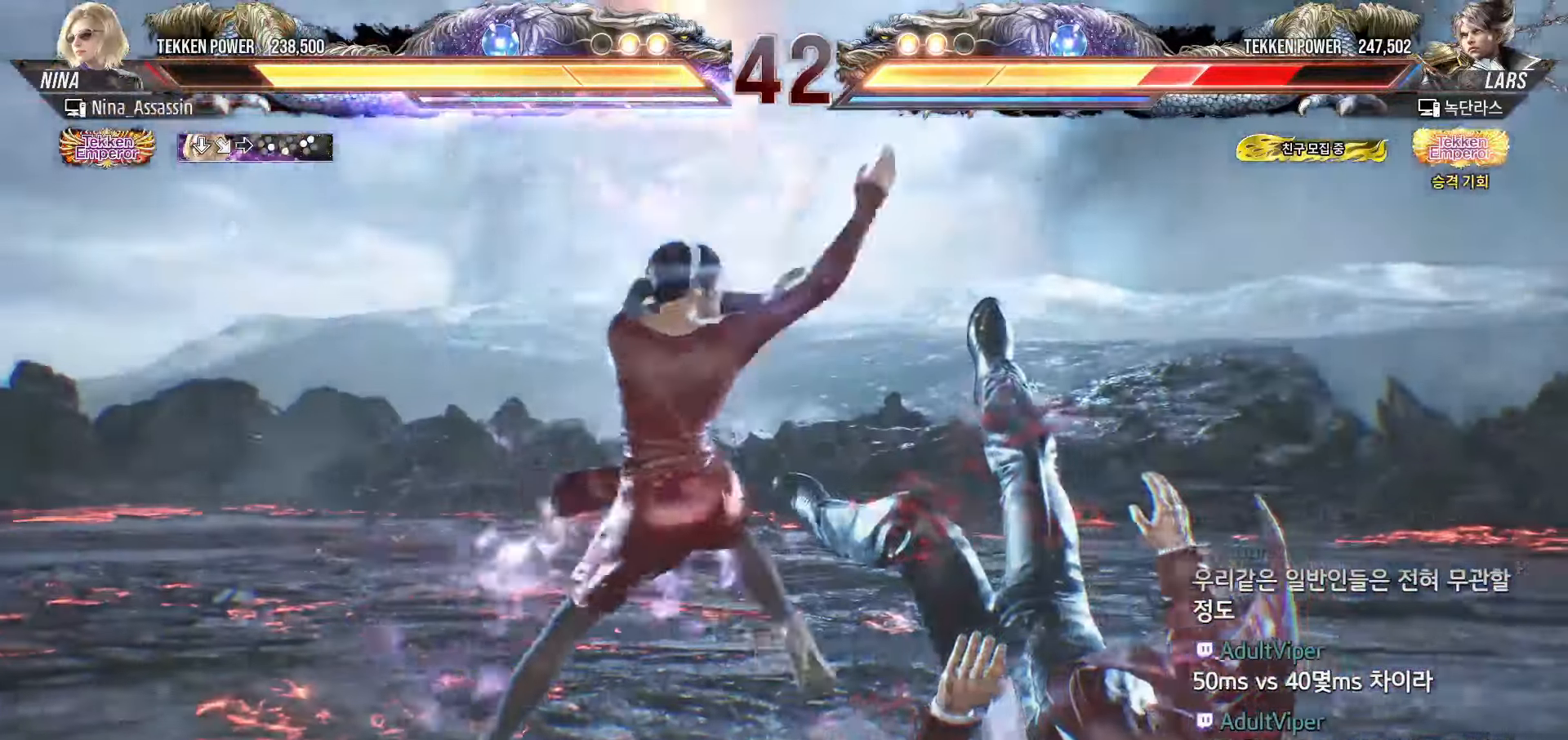
{"dt_ms": 500, "buttons": [], "left_stick": "down-left", "events": [[483, "left_stick", "down-left"]]}
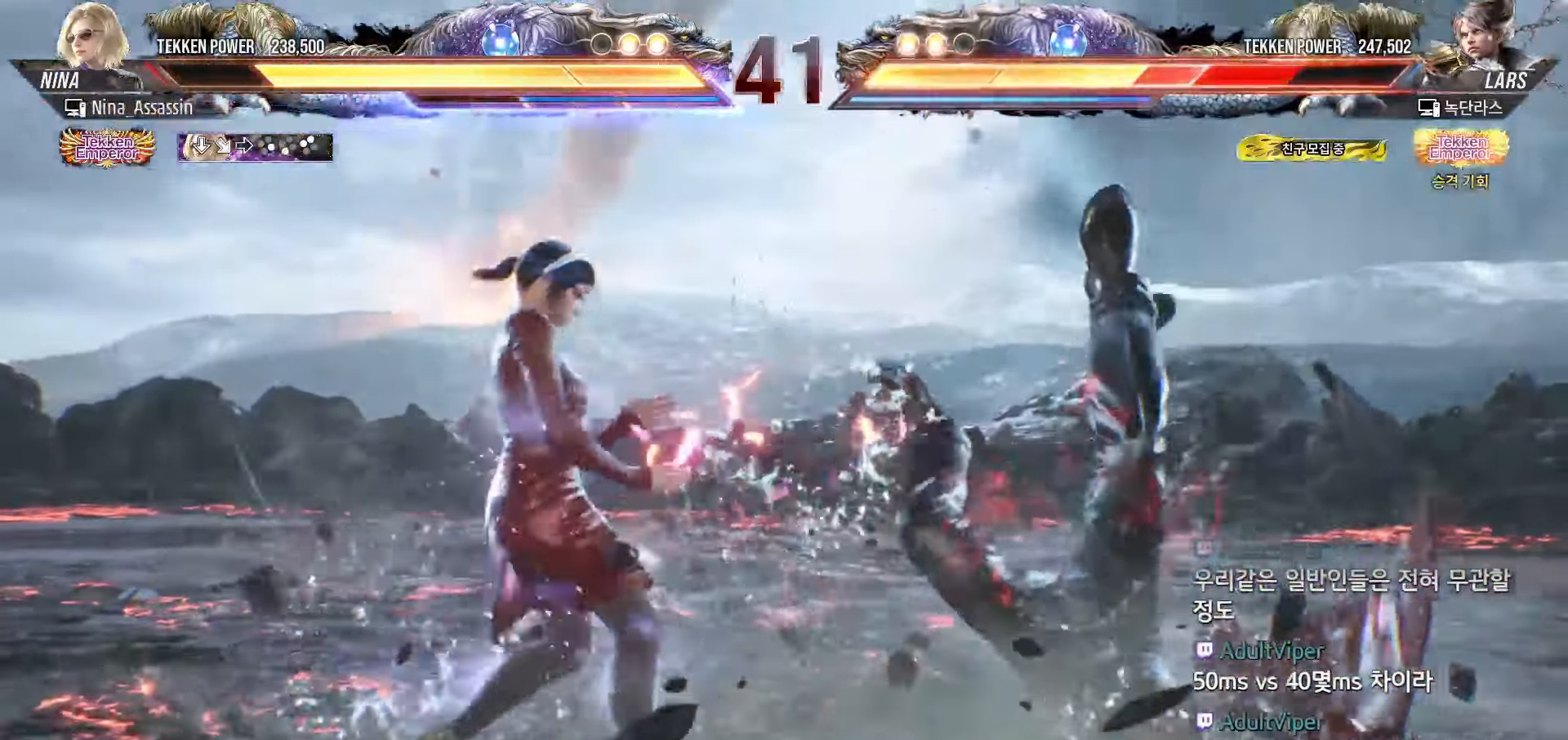
{"dt_ms": 500, "buttons": [], "left_stick": "center", "events": [[33, "TRIANGLE", "down"], [67, "TRIANGLE", "up"], [117, "TRIANGLE", "down"], [150, "TRIANGLE", "up"], [150, "left_stick", "center"]]}
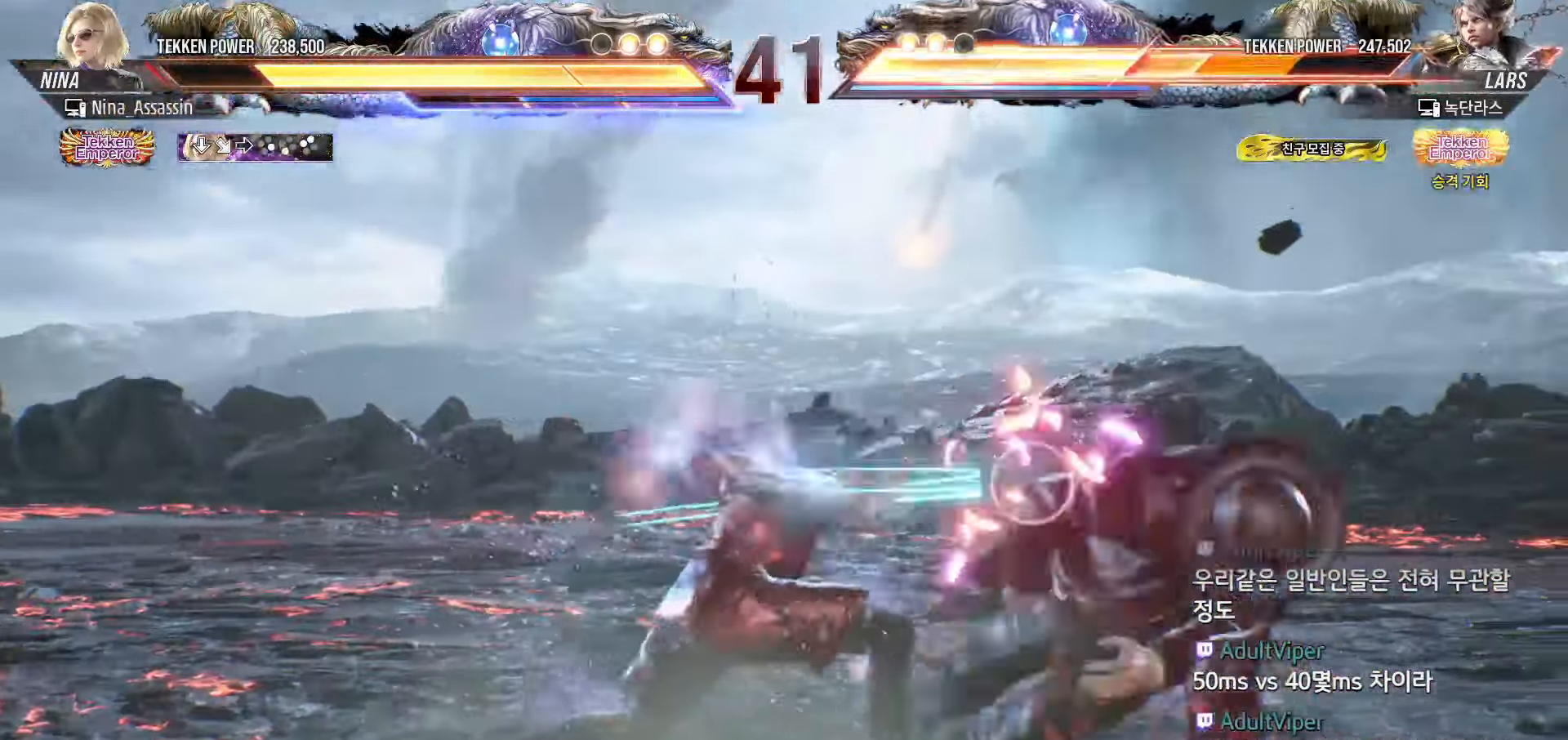
{"dt_ms": 500, "buttons": [], "left_stick": "down", "events": [[400, "left_stick", "left"], [450, "left_stick", "down"]]}
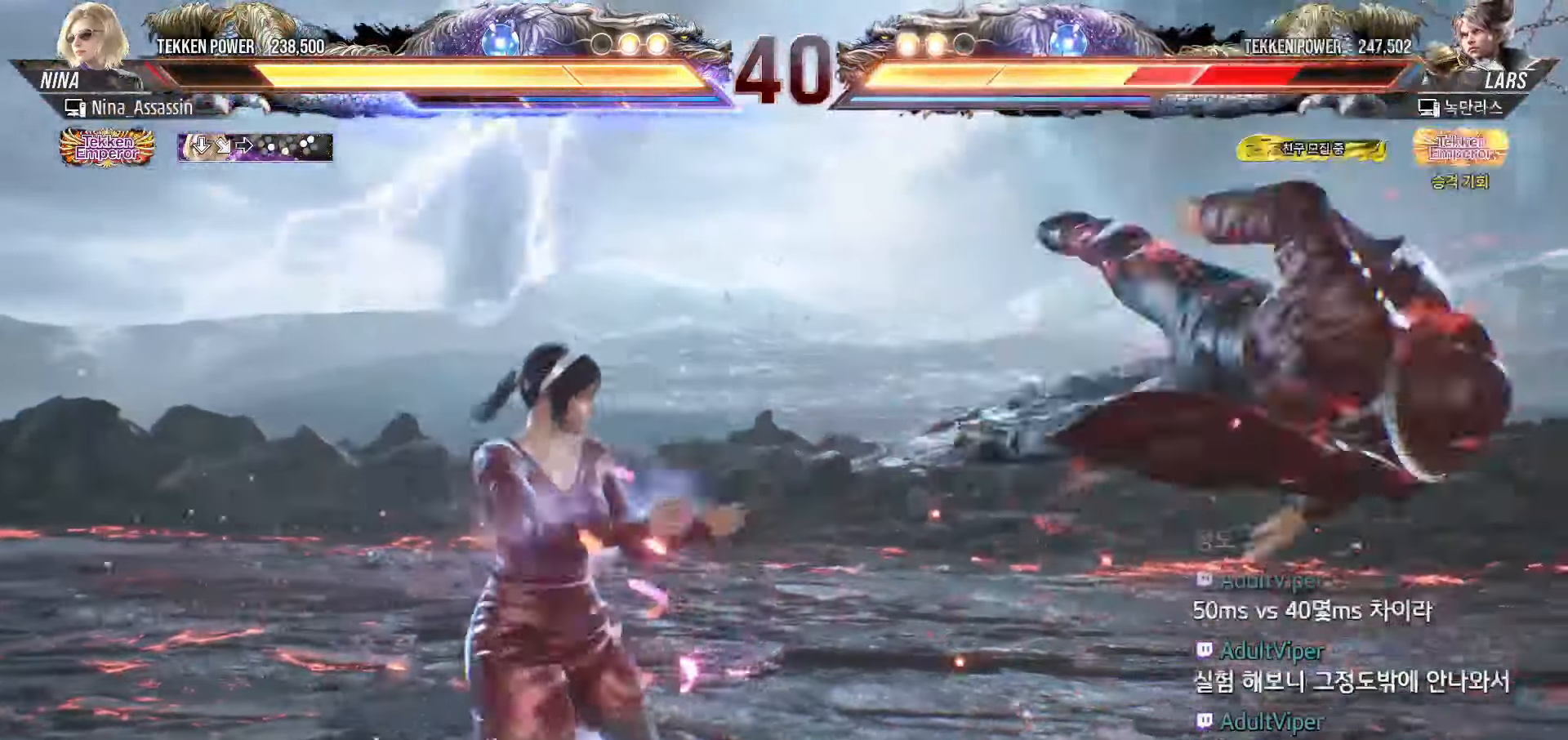
{"dt_ms": 500, "buttons": [], "left_stick": "center", "events": [[17, "left_stick", "right"], [33, "TRIANGLE", "down"], [67, "TRIANGLE", "up"], [100, "left_stick", "center"]]}
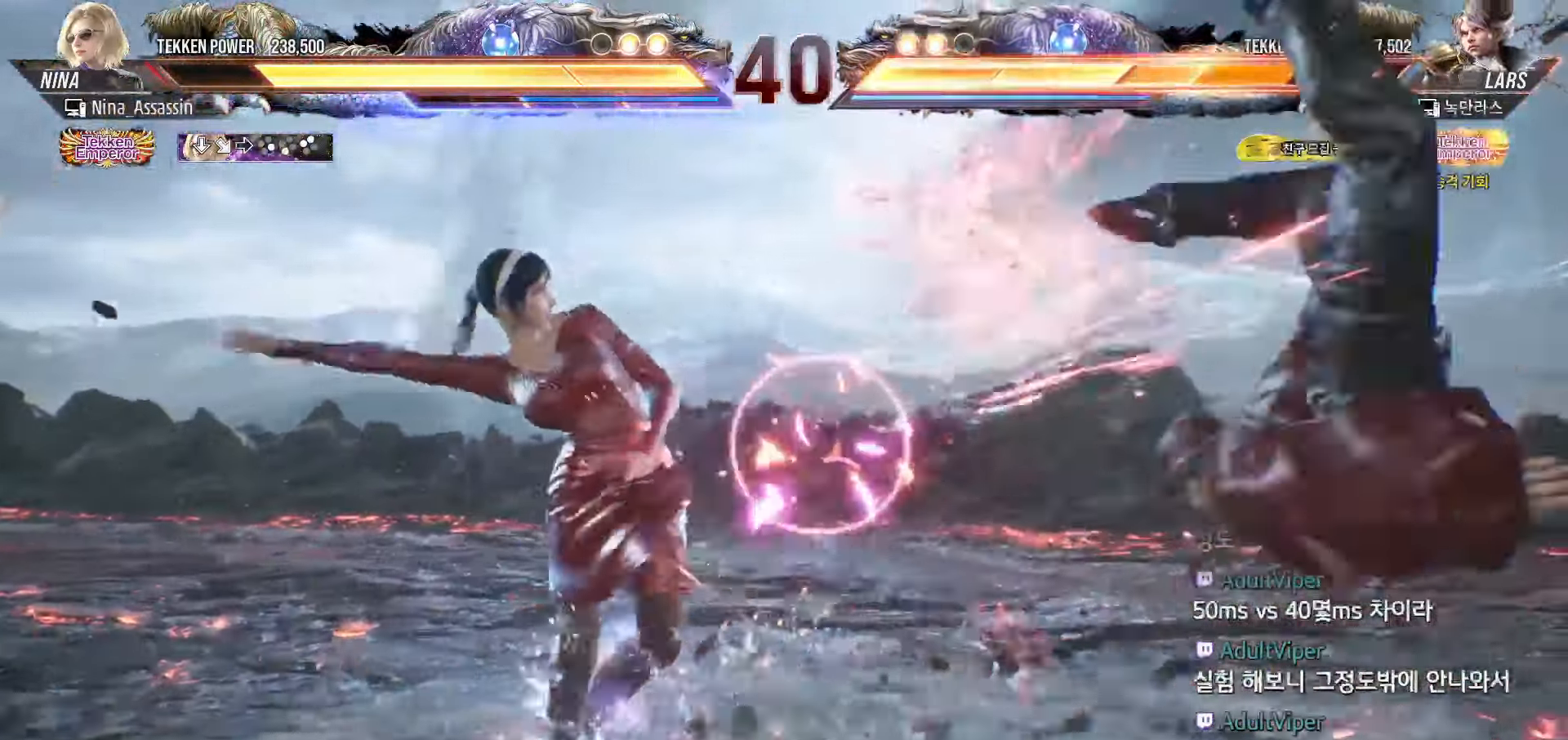
{"dt_ms": 500, "buttons": [], "left_stick": "center", "events": [[250, "left_stick", "right"], [300, "left_stick", "center"], [367, "left_stick", "right"], [433, "left_stick", "center"]]}
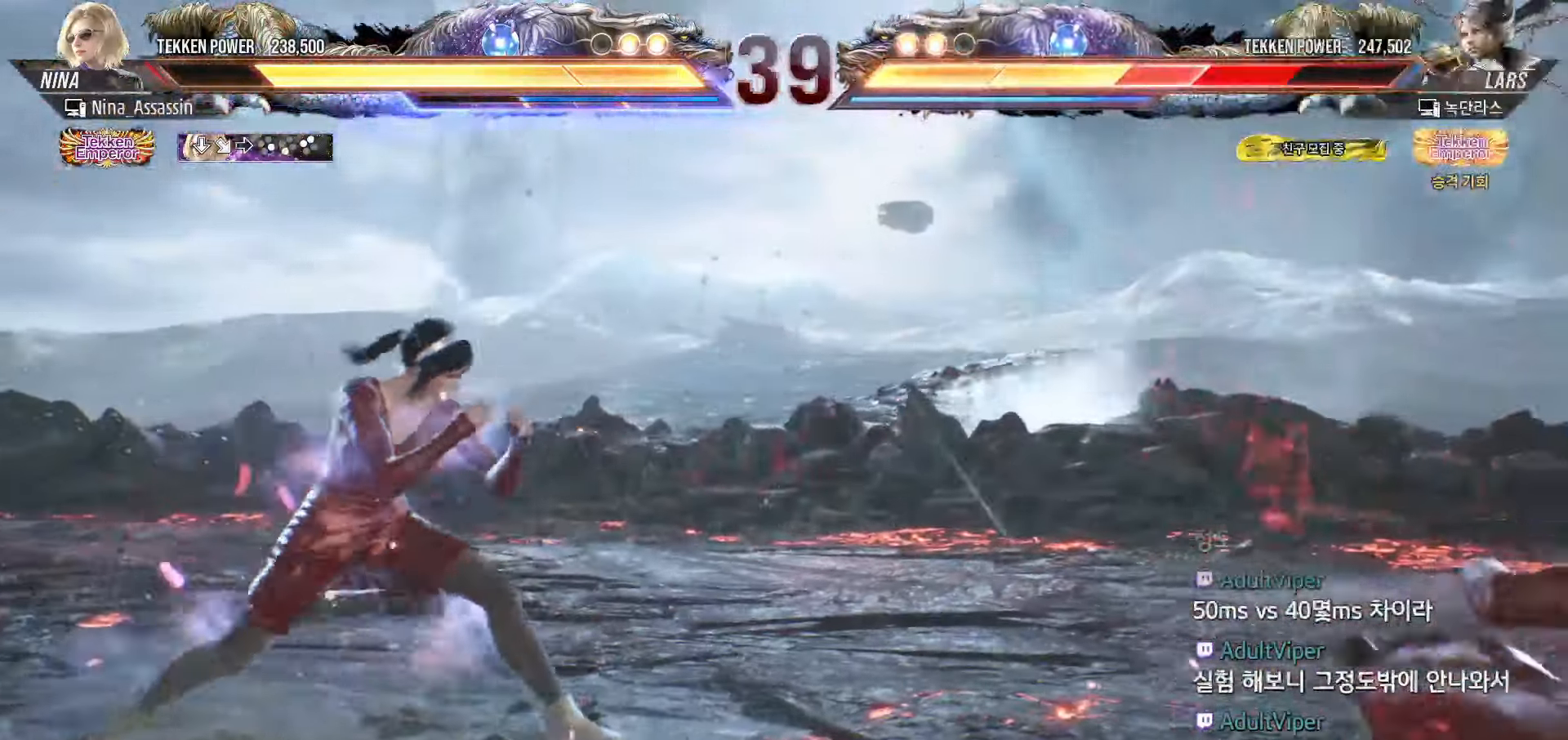
{"dt_ms": 500, "buttons": ["CIRCLE"], "left_stick": "center", "events": [[17, "left_stick", "right"], [100, "left_stick", "center"], [150, "left_stick", "right"], [267, "left_stick", "center"], [467, "CIRCLE", "down"]]}
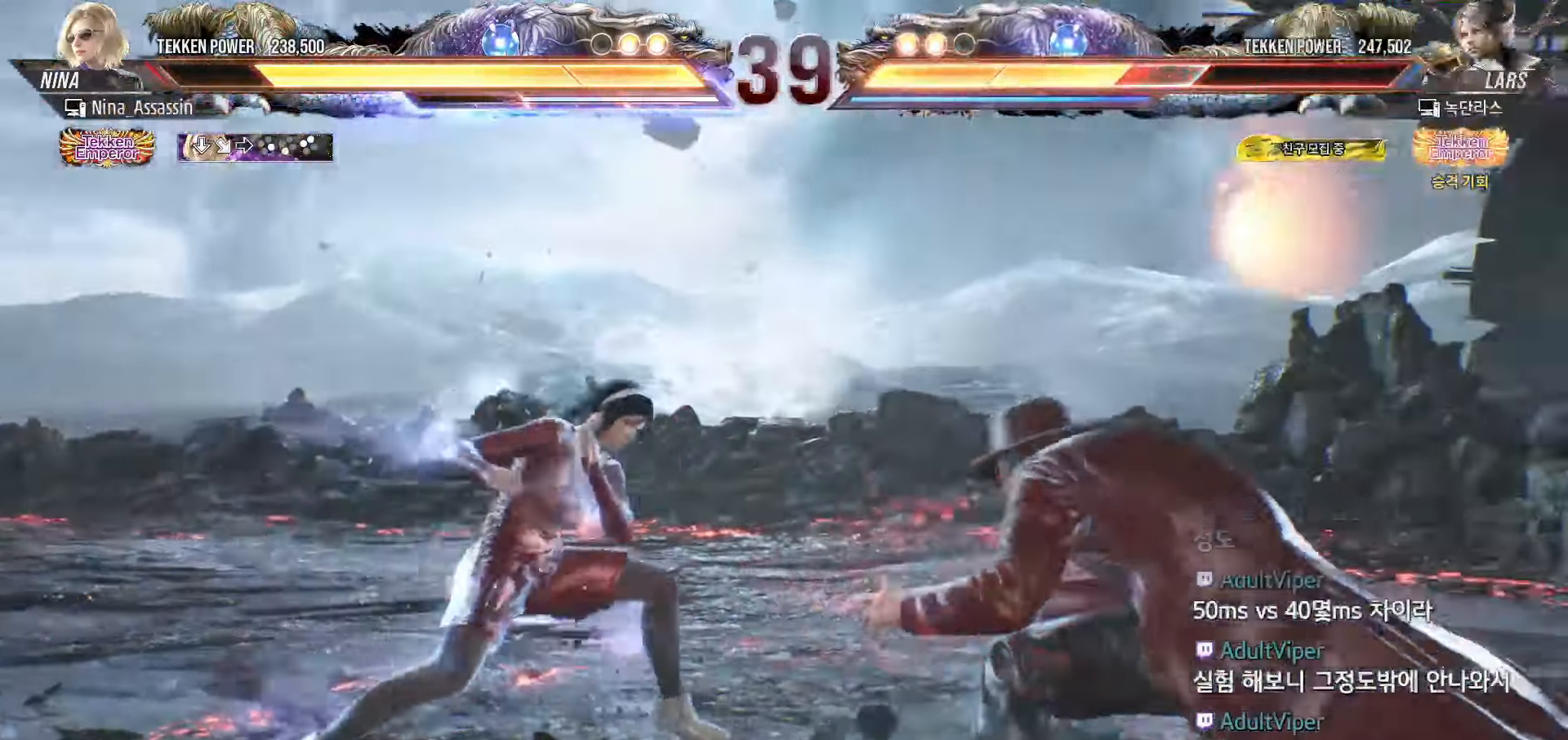
{"dt_ms": 500, "buttons": [], "left_stick": "center", "events": [[50, "CIRCLE", "up"]]}
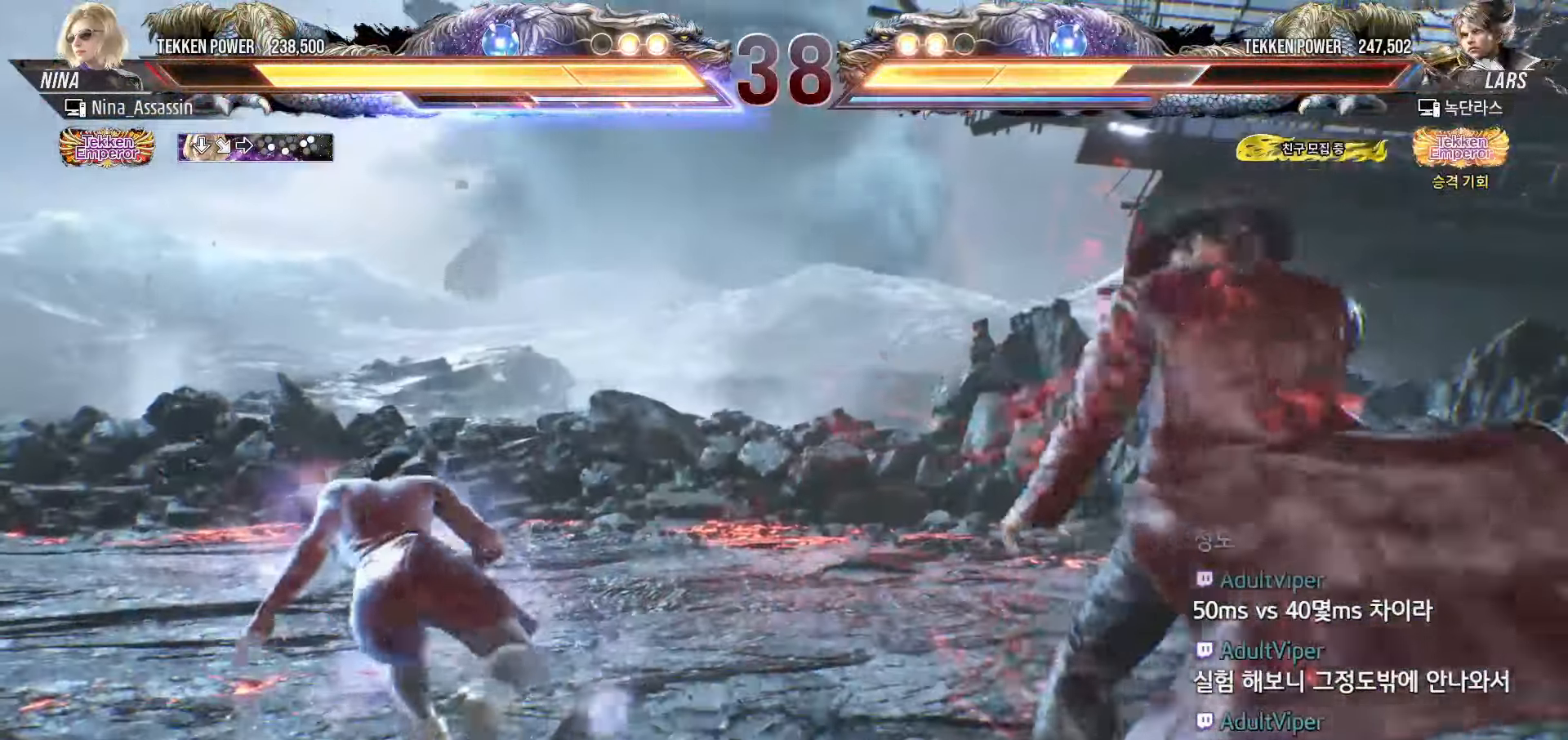
{"dt_ms": 500, "buttons": [], "left_stick": "down-left", "events": [[33, "left_stick", "left"], [100, "left_stick", "center"], [183, "left_stick", "left"], [267, "left_stick", "center"], [317, "left_stick", "left"], [467, "left_stick", "down-left"]]}
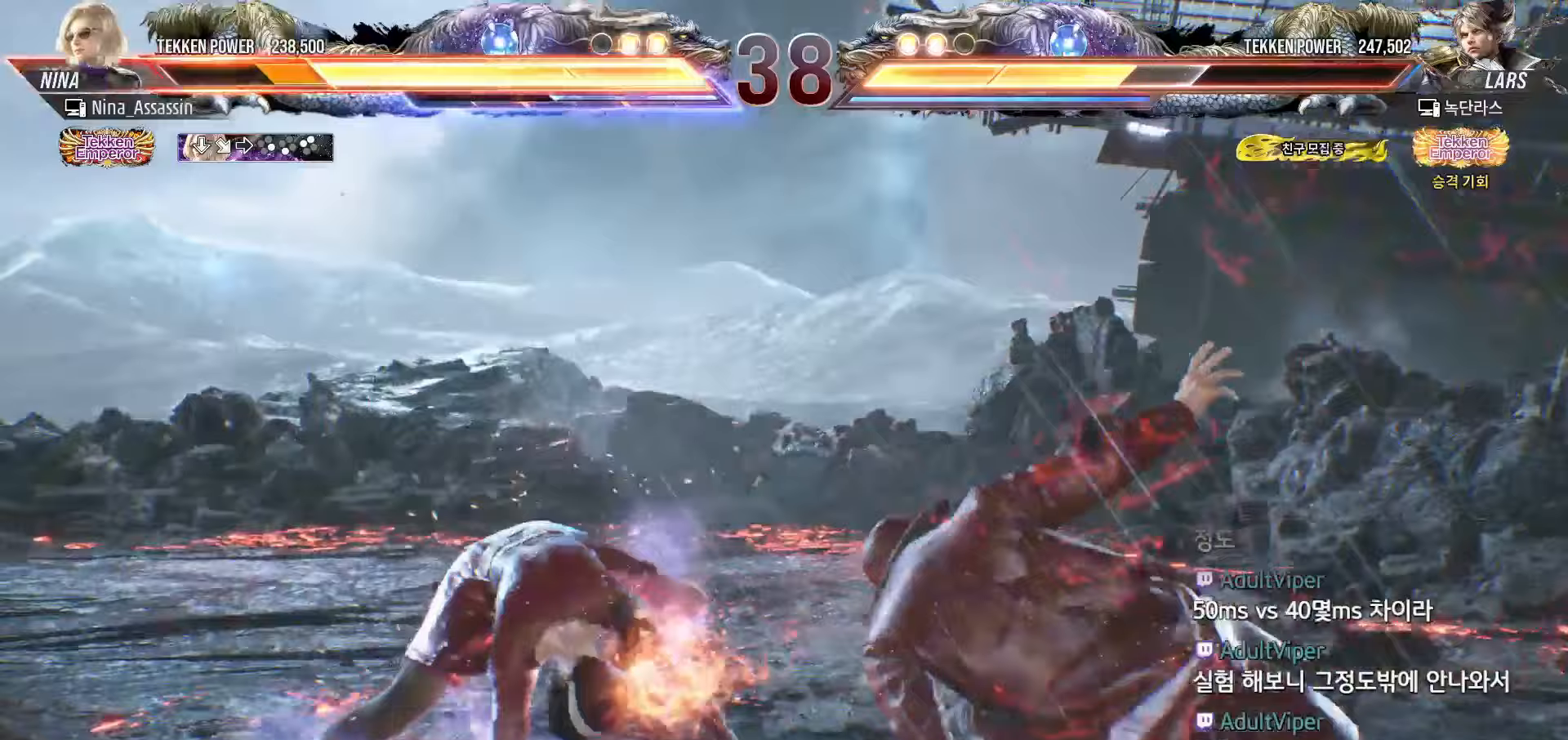
{"dt_ms": 500, "buttons": [], "left_stick": "right", "events": [[167, "left_stick", "center"], [317, "left_stick", "right"], [367, "SQUARE", "down"], [367, "TRIANGLE", "down"], [400, "SQUARE", "up"], [400, "TRIANGLE", "up"]]}
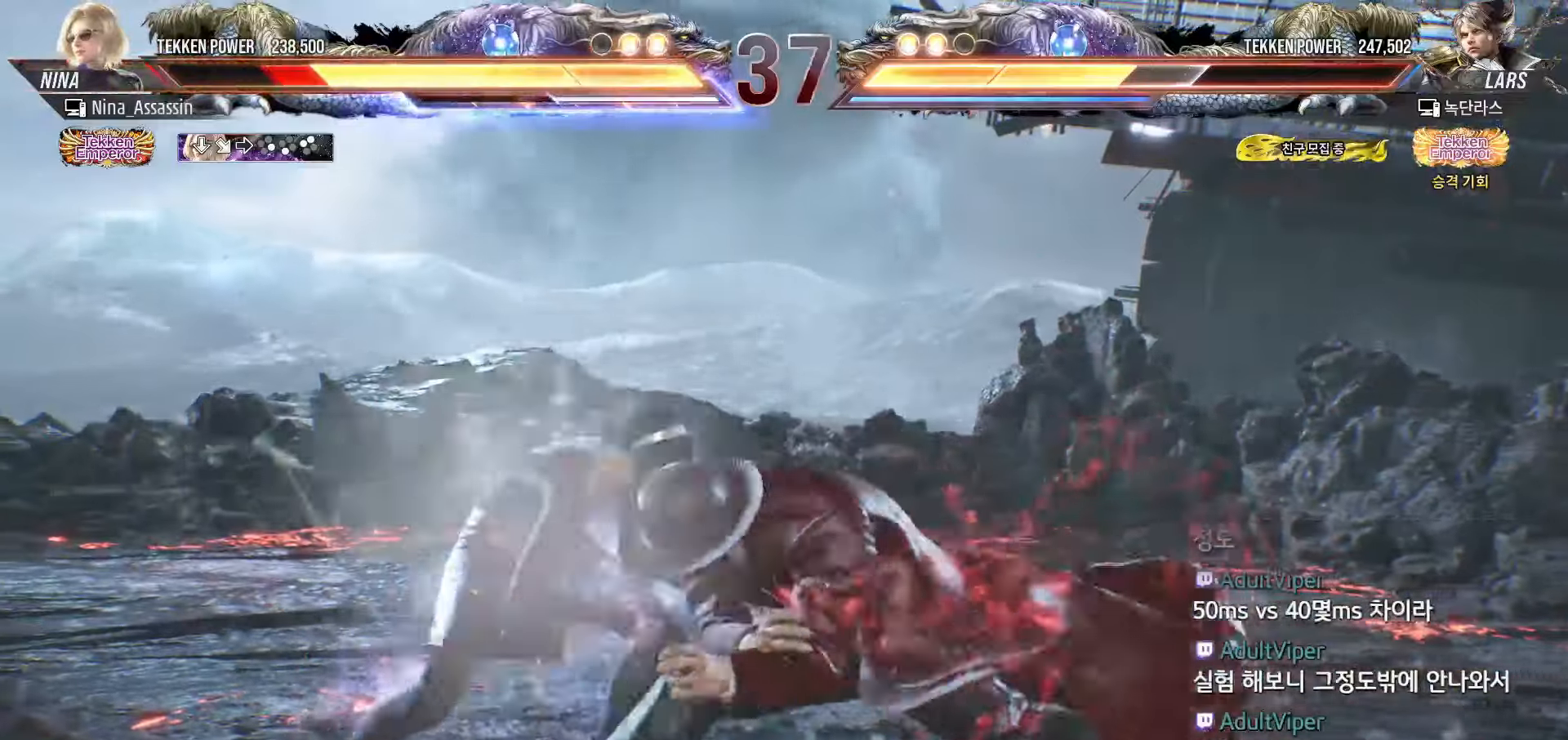
{"dt_ms": 500, "buttons": [], "left_stick": "right", "events": []}
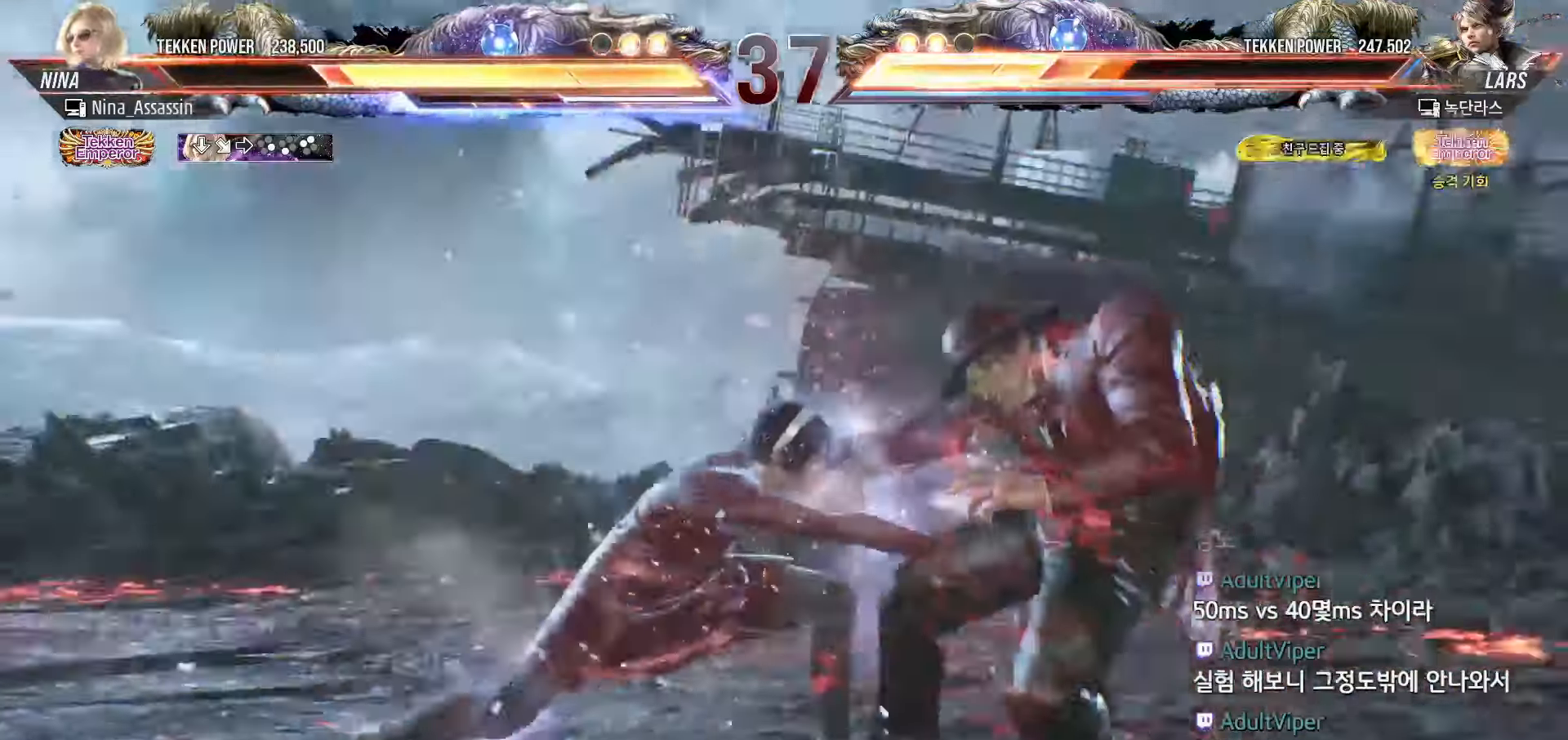
{"dt_ms": 500, "buttons": [], "left_stick": "right", "events": []}
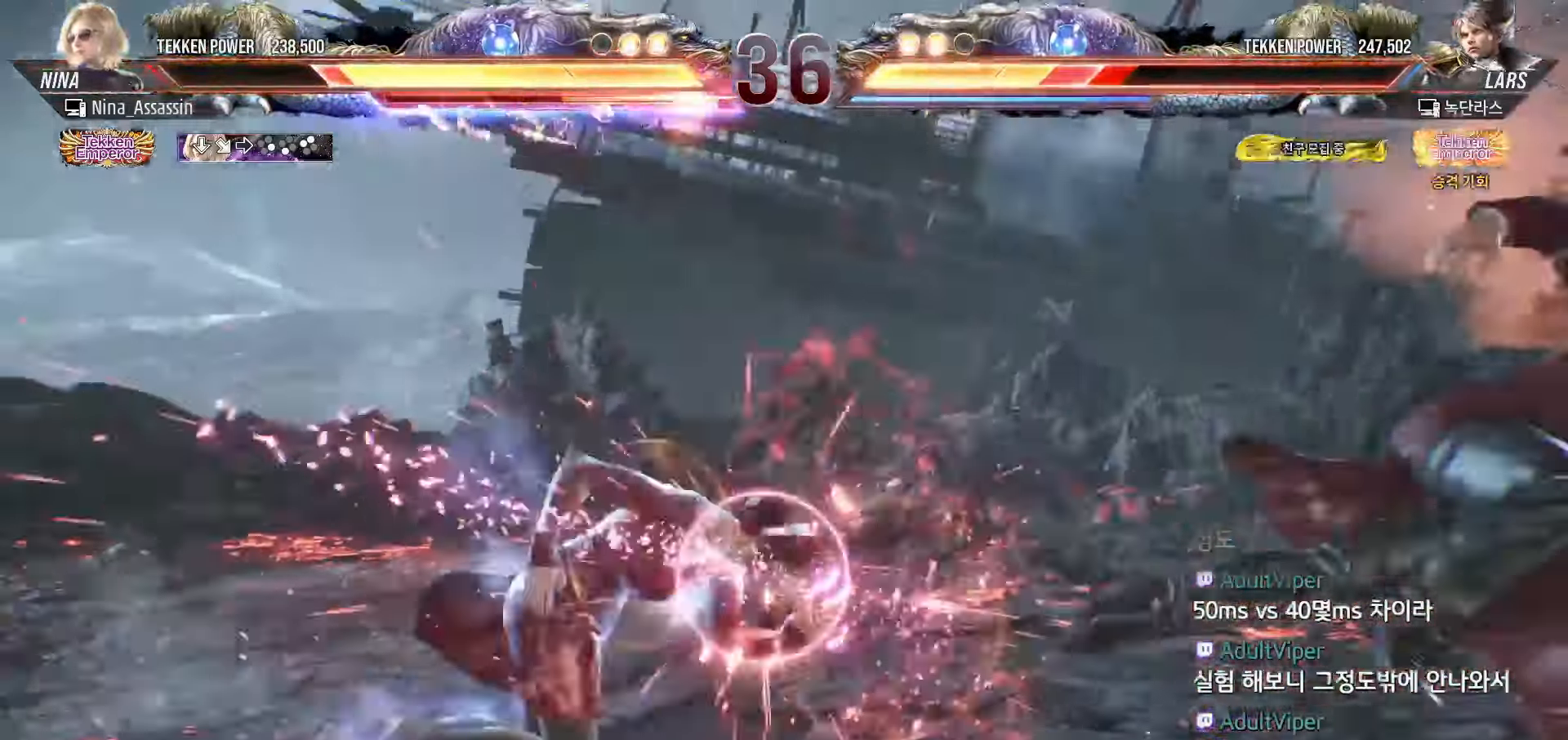
{"dt_ms": 500, "buttons": [], "left_stick": "down", "events": [[300, "left_stick", "center"], [500, "left_stick", "down"]]}